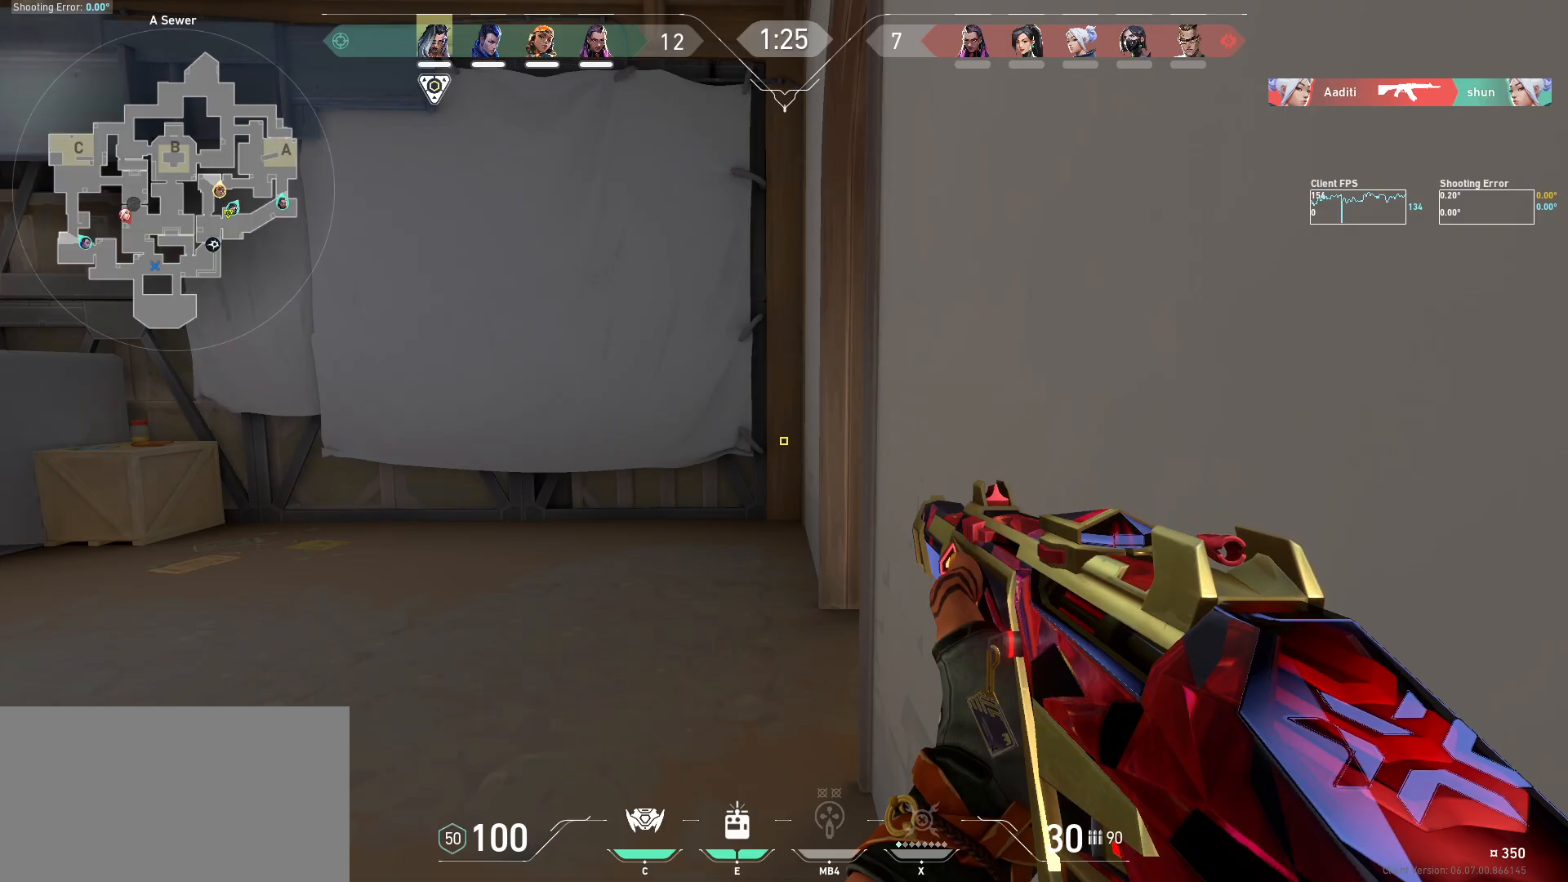
Gameplay with keyboard and mouse; each line is a JSON object with the keys and mouse buttons held at the frame after it. "events" lists presses ("down") and releases ("up") of "a", "ctrl", "d", "e", "q", "s", "shift", "space", "w", "mouse_left", "mouse_wheel", "mouse_right", "mouse_mb4" and "mouse_mb5" between this image and that frame as [ms after this image, input, new state], when the widget could be followed in between. "mouse_left", "mouse_wheel", "mouse_right", "mouse_mb4", "mouse_mb5" = the "left", "wheel", "right", "mb4", "mb5" buttons of the "mouse" list. No other keys are recorded. "wheel" means that the mouse wheel is clicked or scrolled. Mouse movement is not recorded.
{"keys": [], "mouse": [], "events": [[34, "s", "down"], [67, "d", "down"], [334, "d", "up"], [350, "s", "up"], [367, "shift", "up"]]}
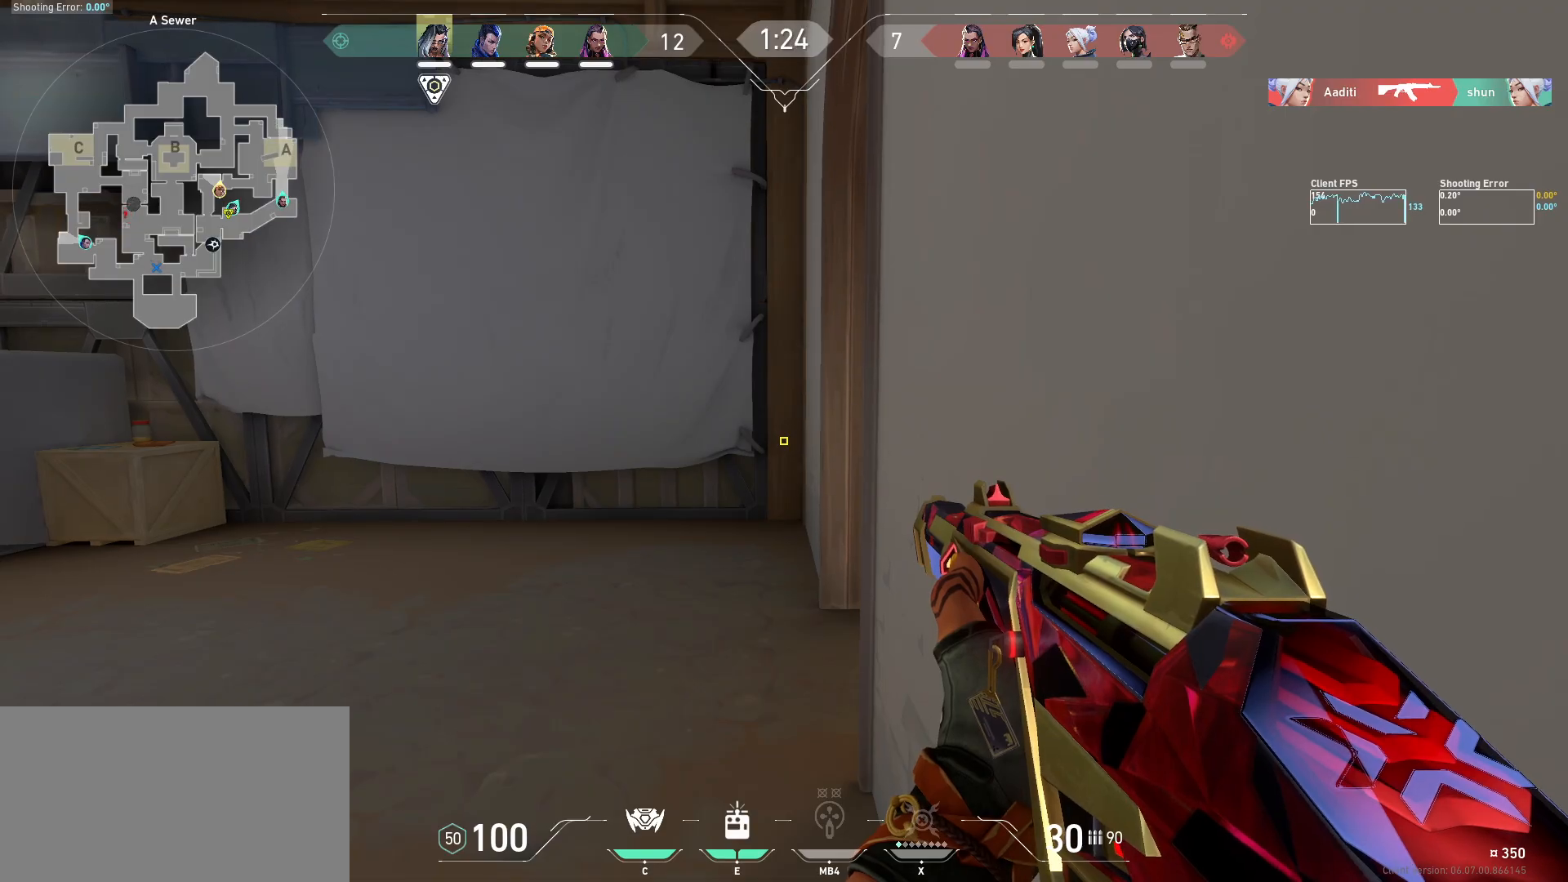
{"keys": [], "mouse": [], "events": []}
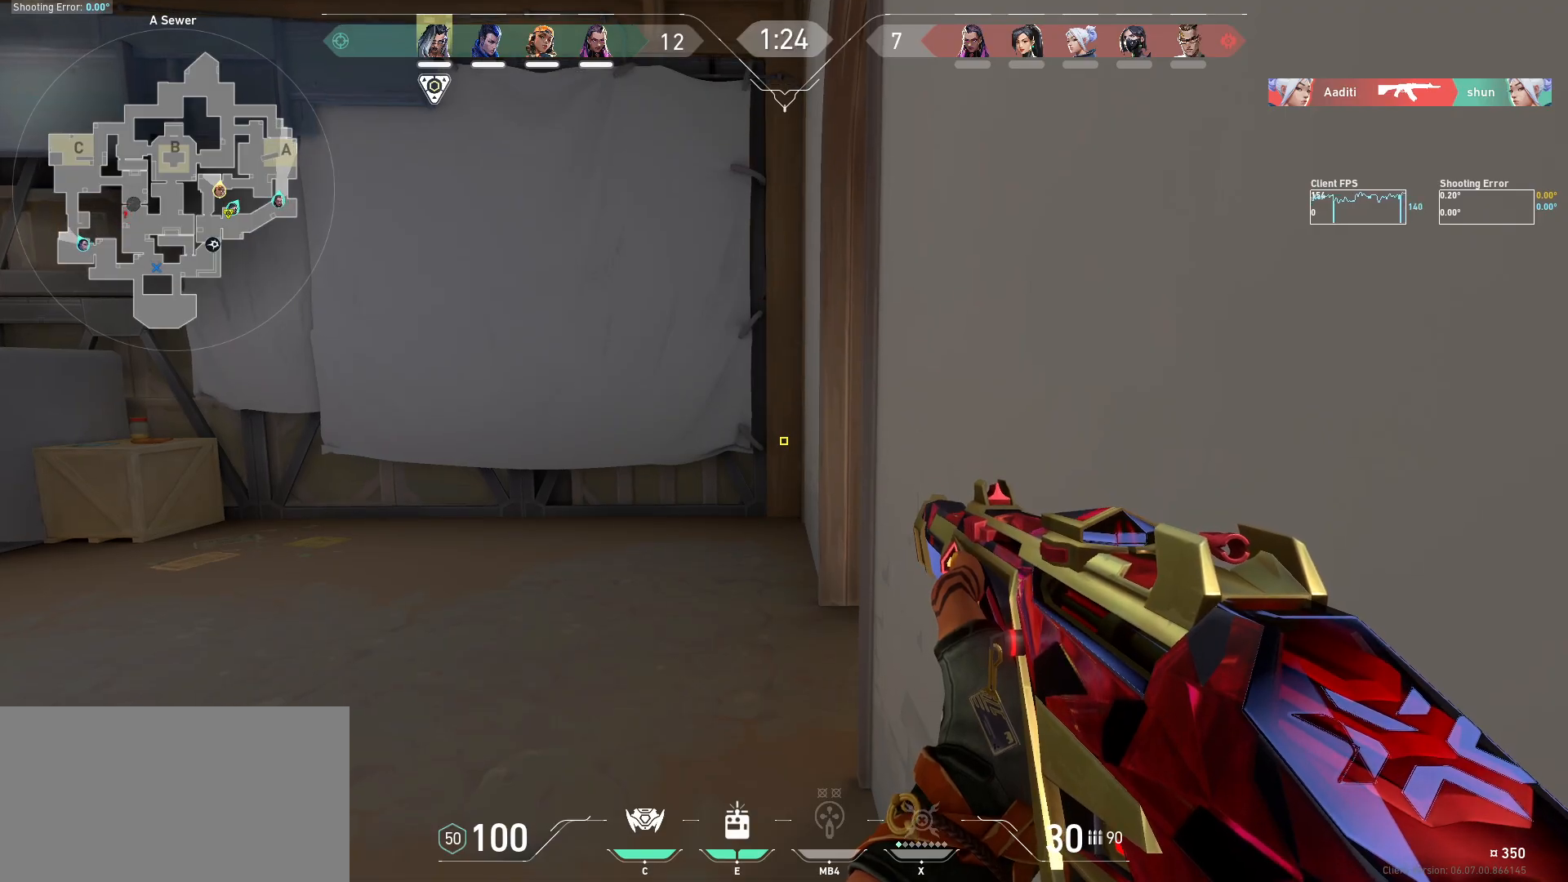
{"keys": [], "mouse": [], "events": []}
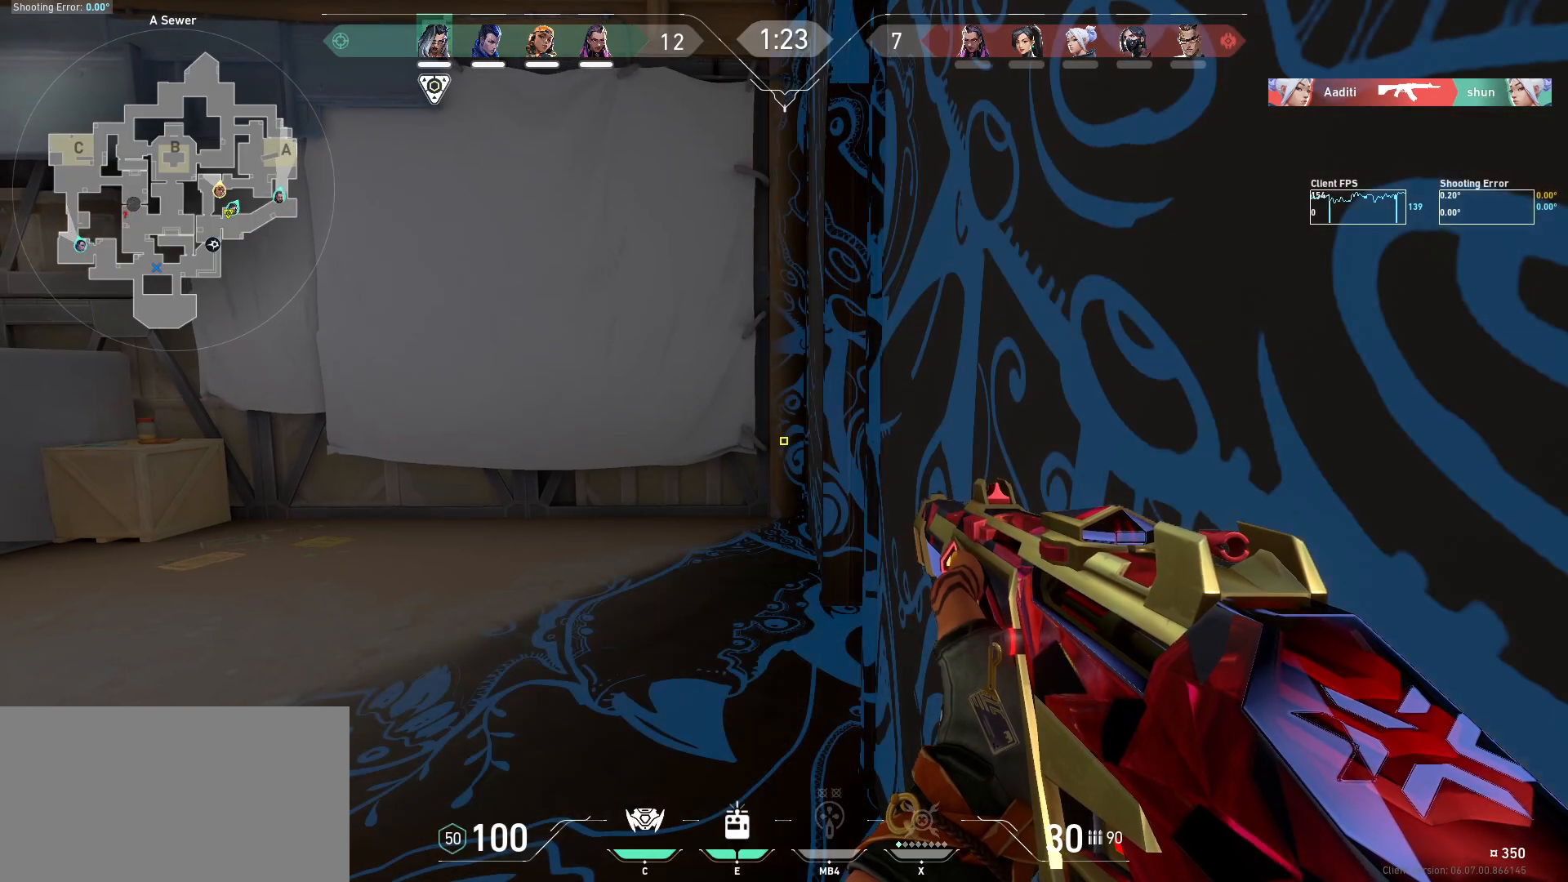
{"keys": ["a"], "mouse": [], "events": [[234, "a", "down"]]}
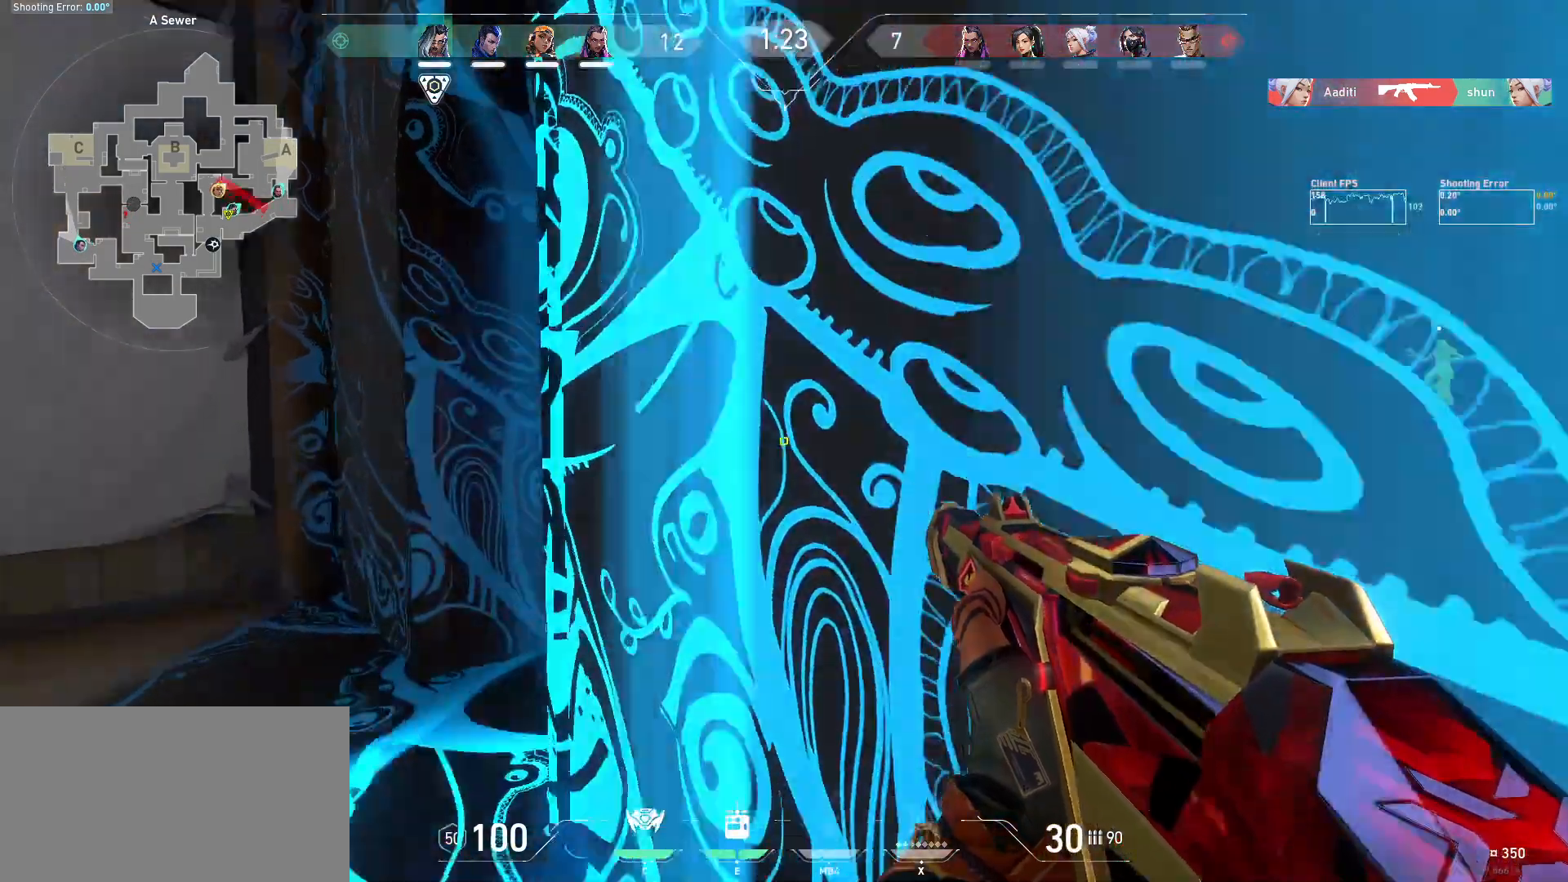
{"keys": ["a"], "mouse": [], "events": [[117, "a", "up"], [184, "a", "down"]]}
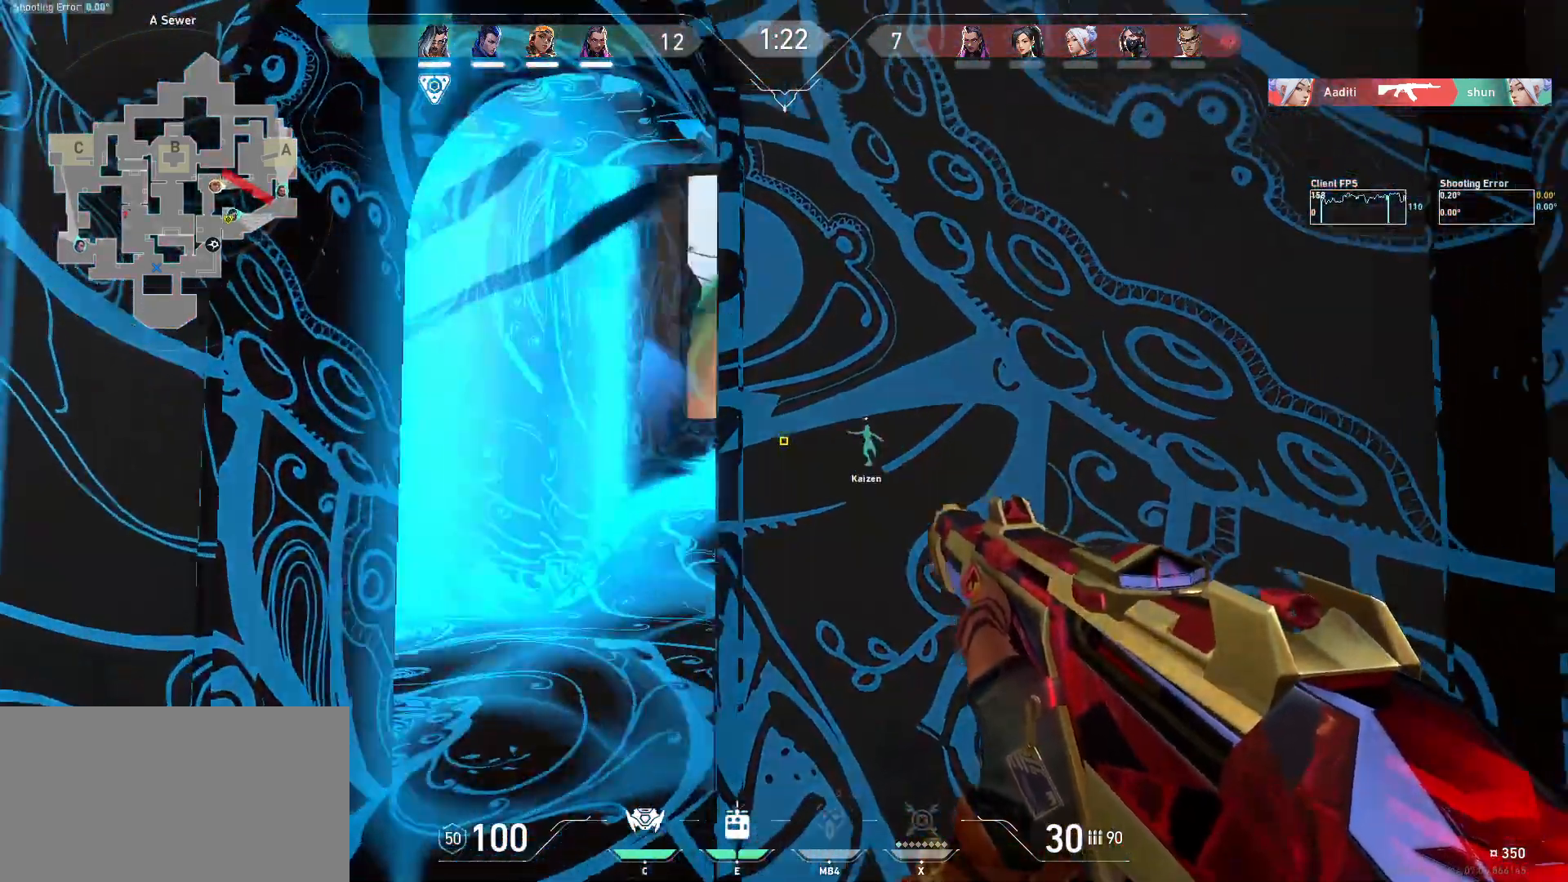
{"keys": ["d", "w"], "mouse": [], "events": [[234, "w", "down"], [350, "a", "up"], [450, "d", "down"]]}
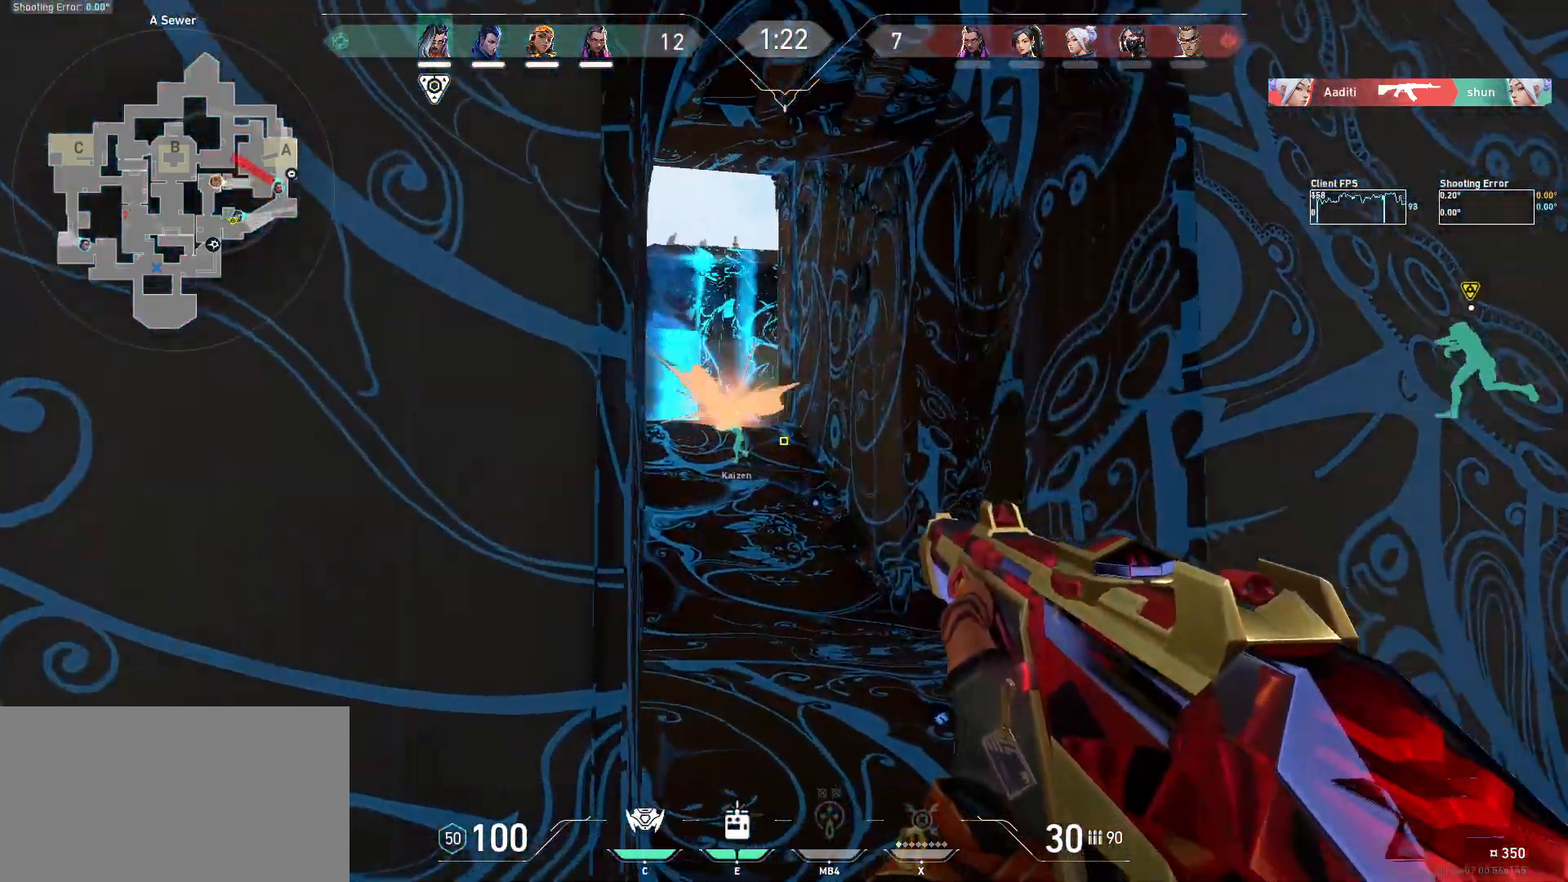
{"keys": ["a", "w"], "mouse": [], "events": [[150, "d", "up"], [467, "a", "down"]]}
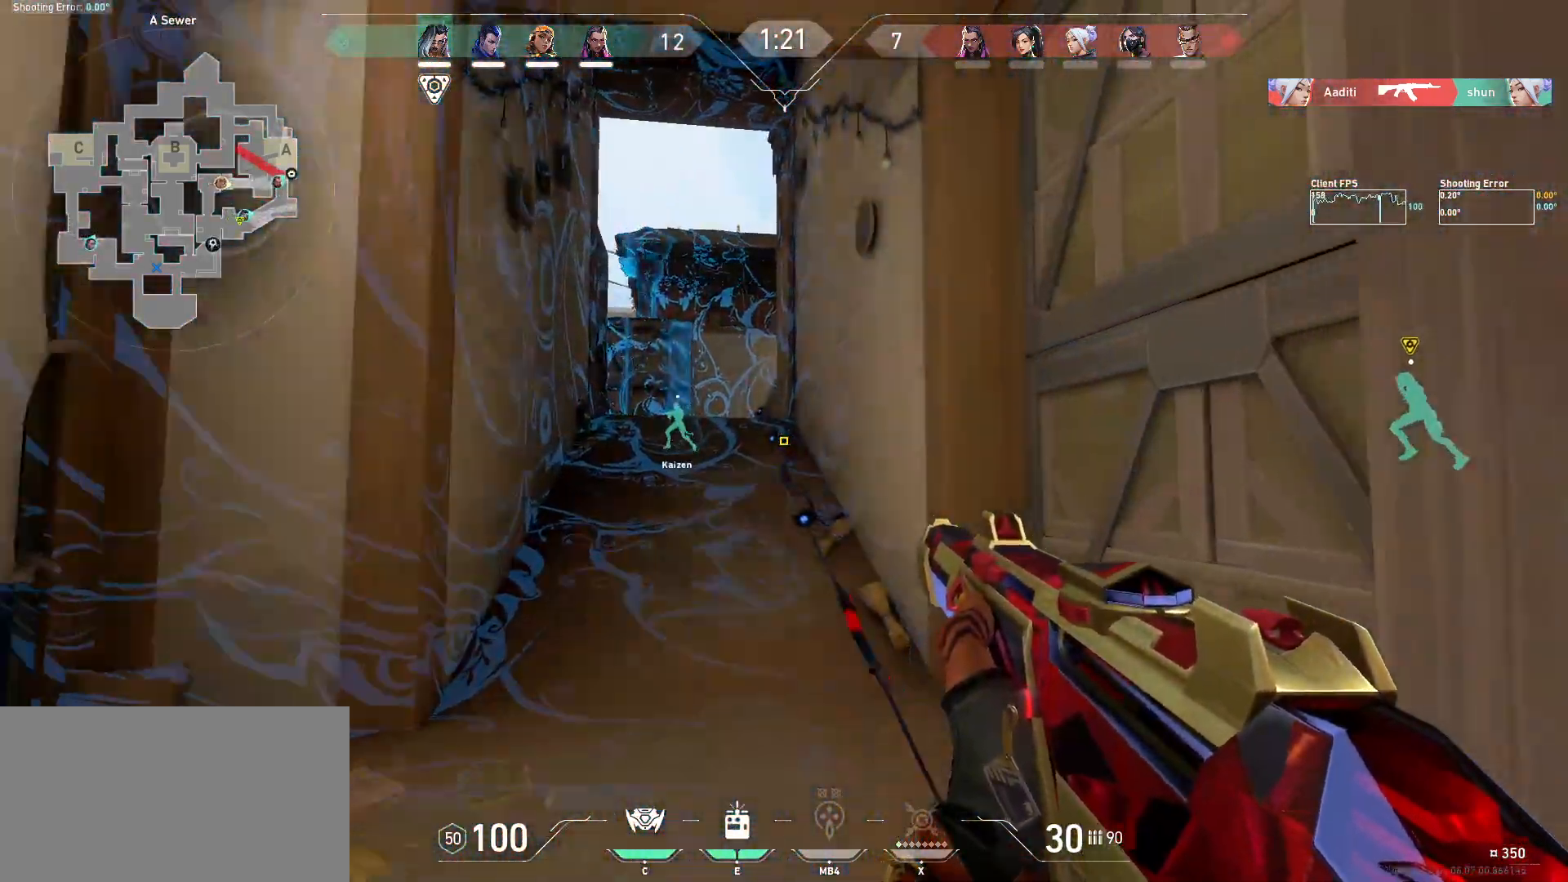
{"keys": ["w"], "mouse": [], "events": [[450, "a", "up"]]}
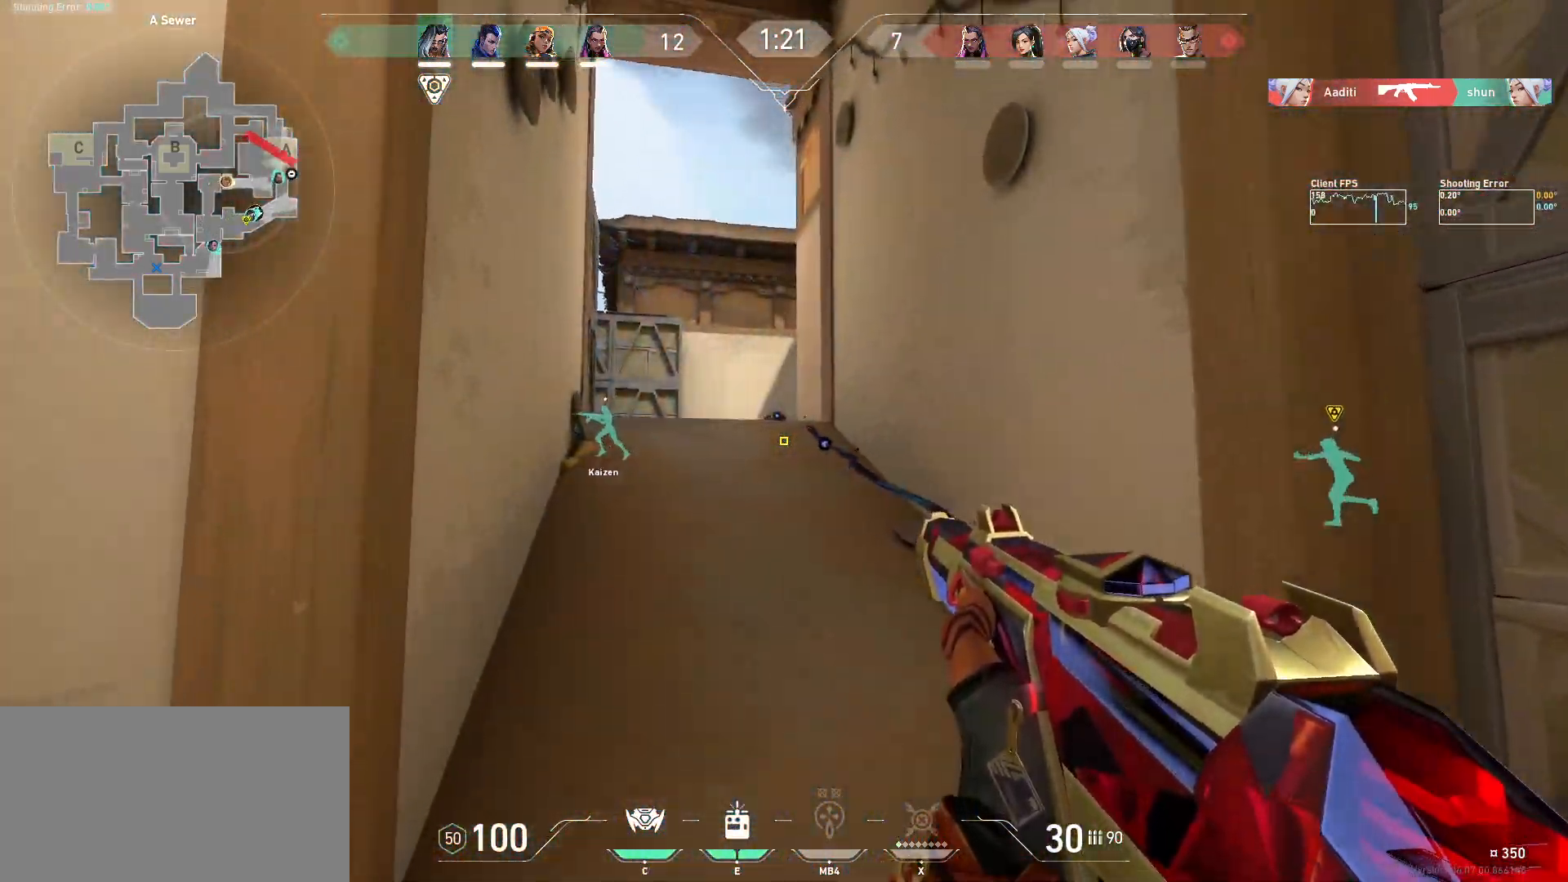
{"keys": ["a", "w"], "mouse": [], "events": [[467, "a", "down"]]}
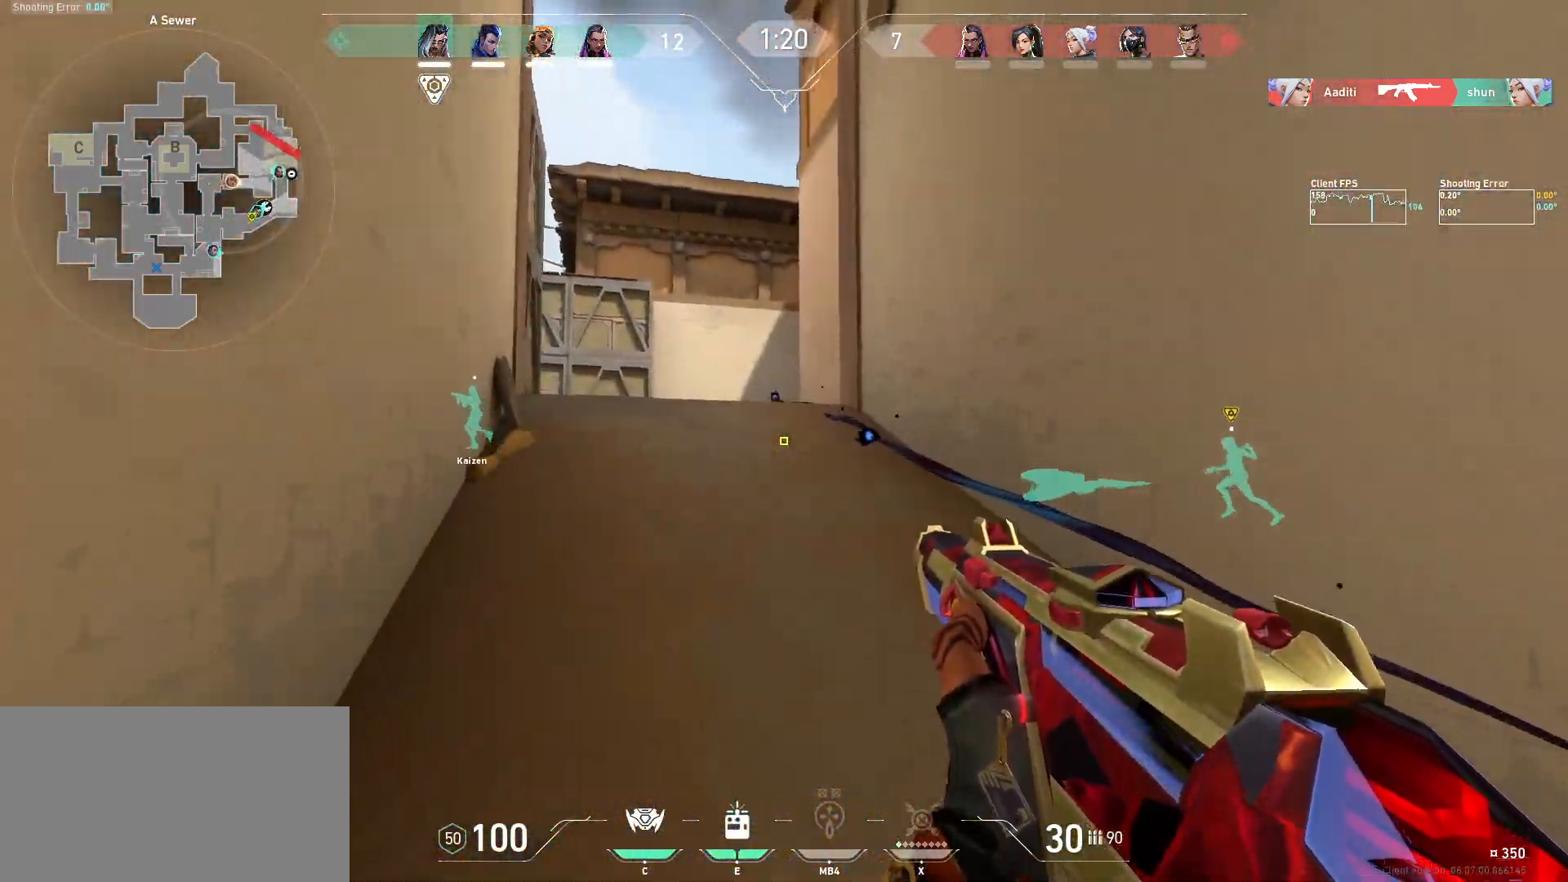
{"keys": ["w"], "mouse": [], "events": [[267, "a", "up"]]}
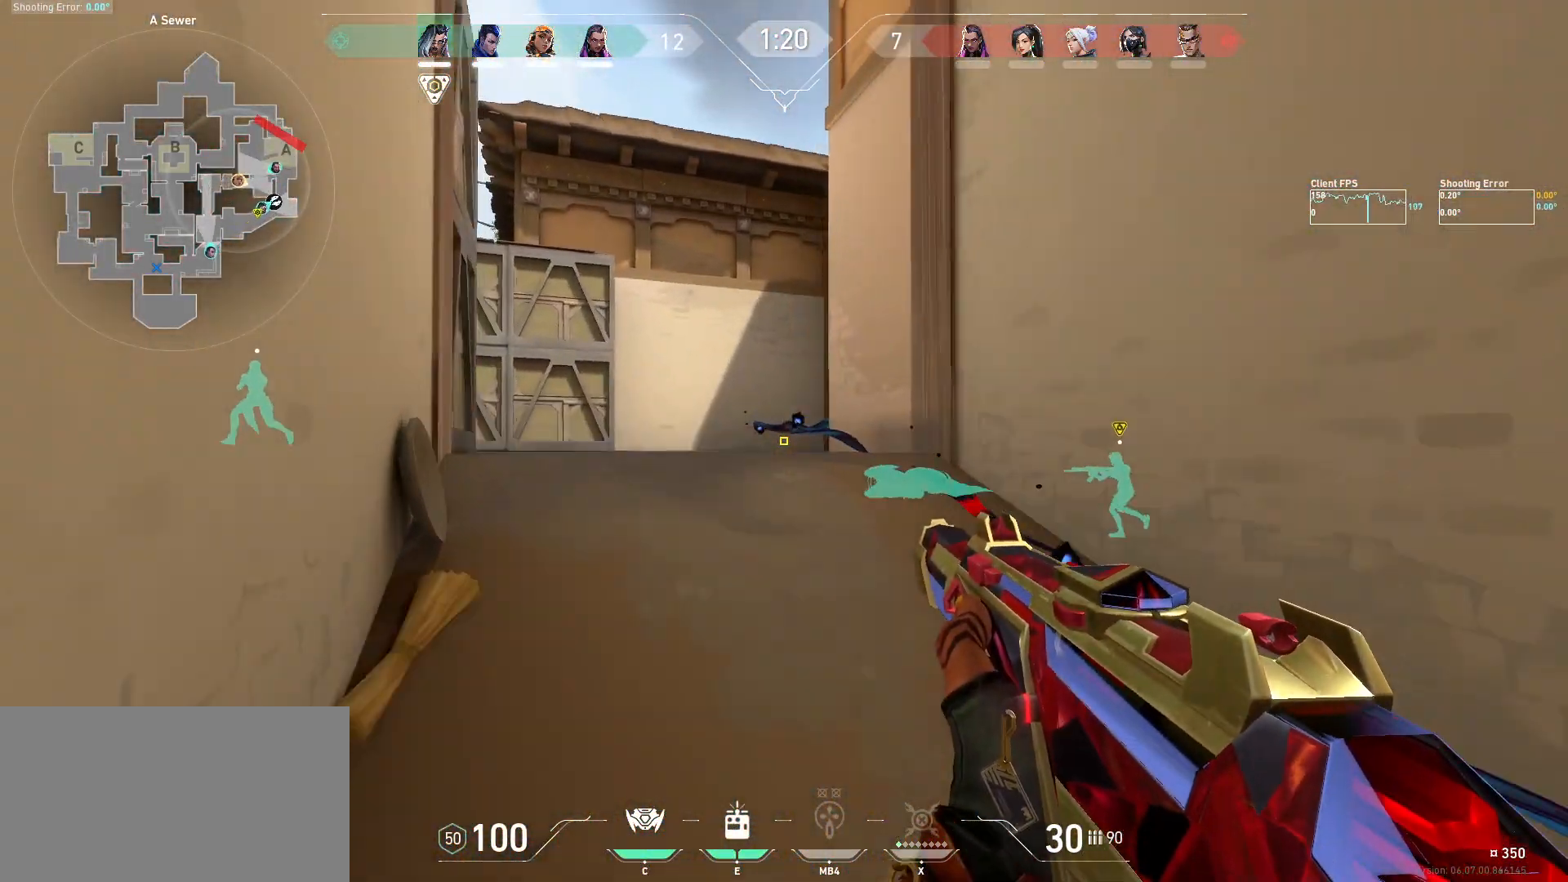
{"keys": ["a", "w"], "mouse": [], "events": [[167, "a", "down"]]}
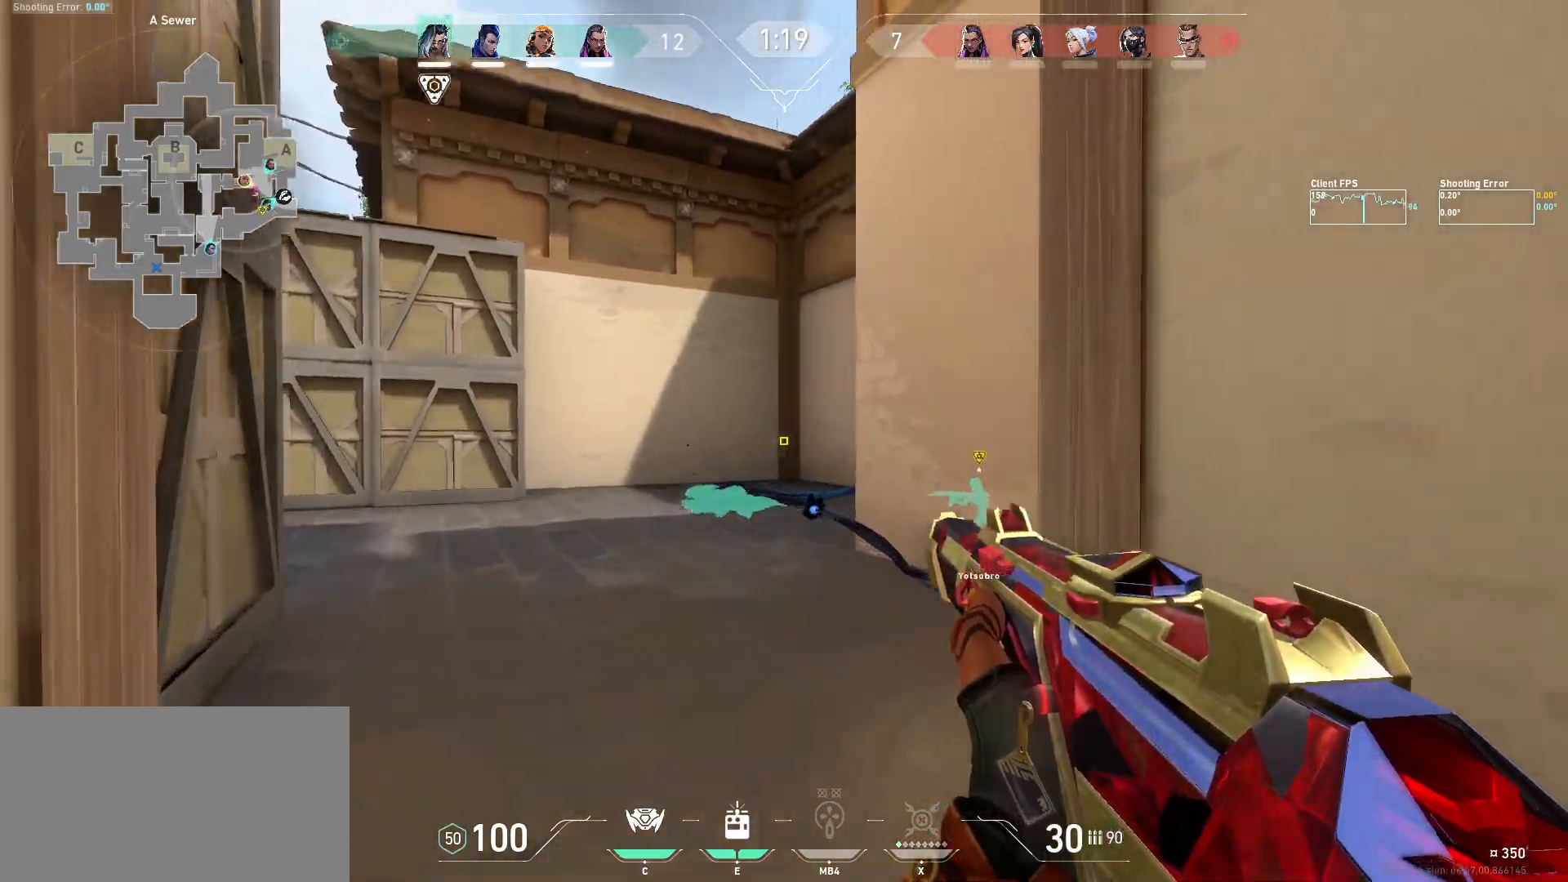
{"keys": ["a"], "mouse": [], "events": [[384, "w", "up"]]}
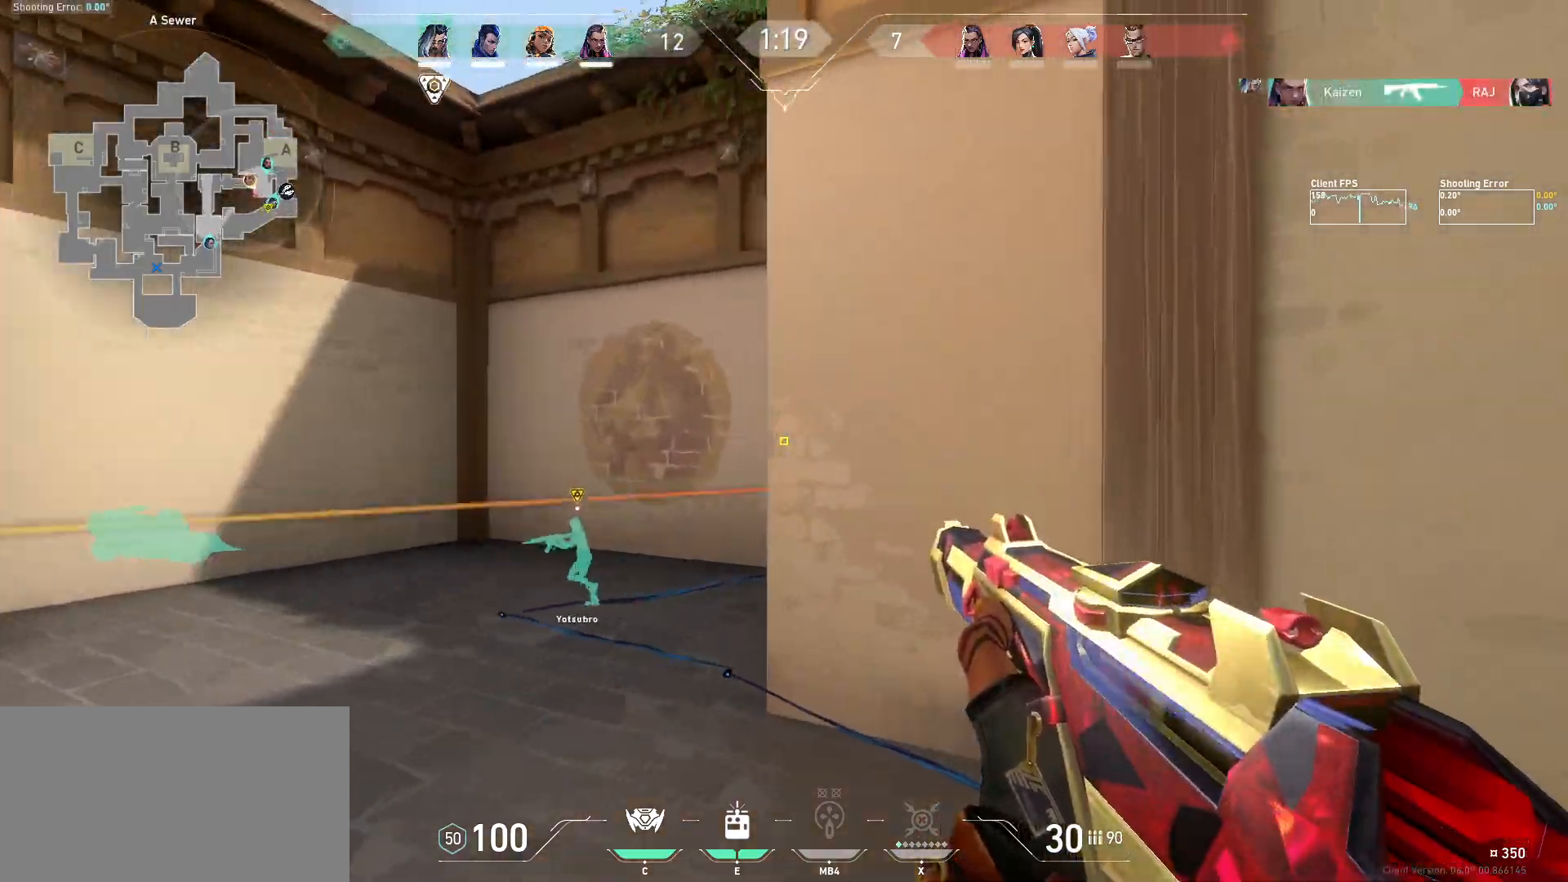
{"keys": ["a"], "mouse": ["left"], "events": [[100, "mouse_left", "down"]]}
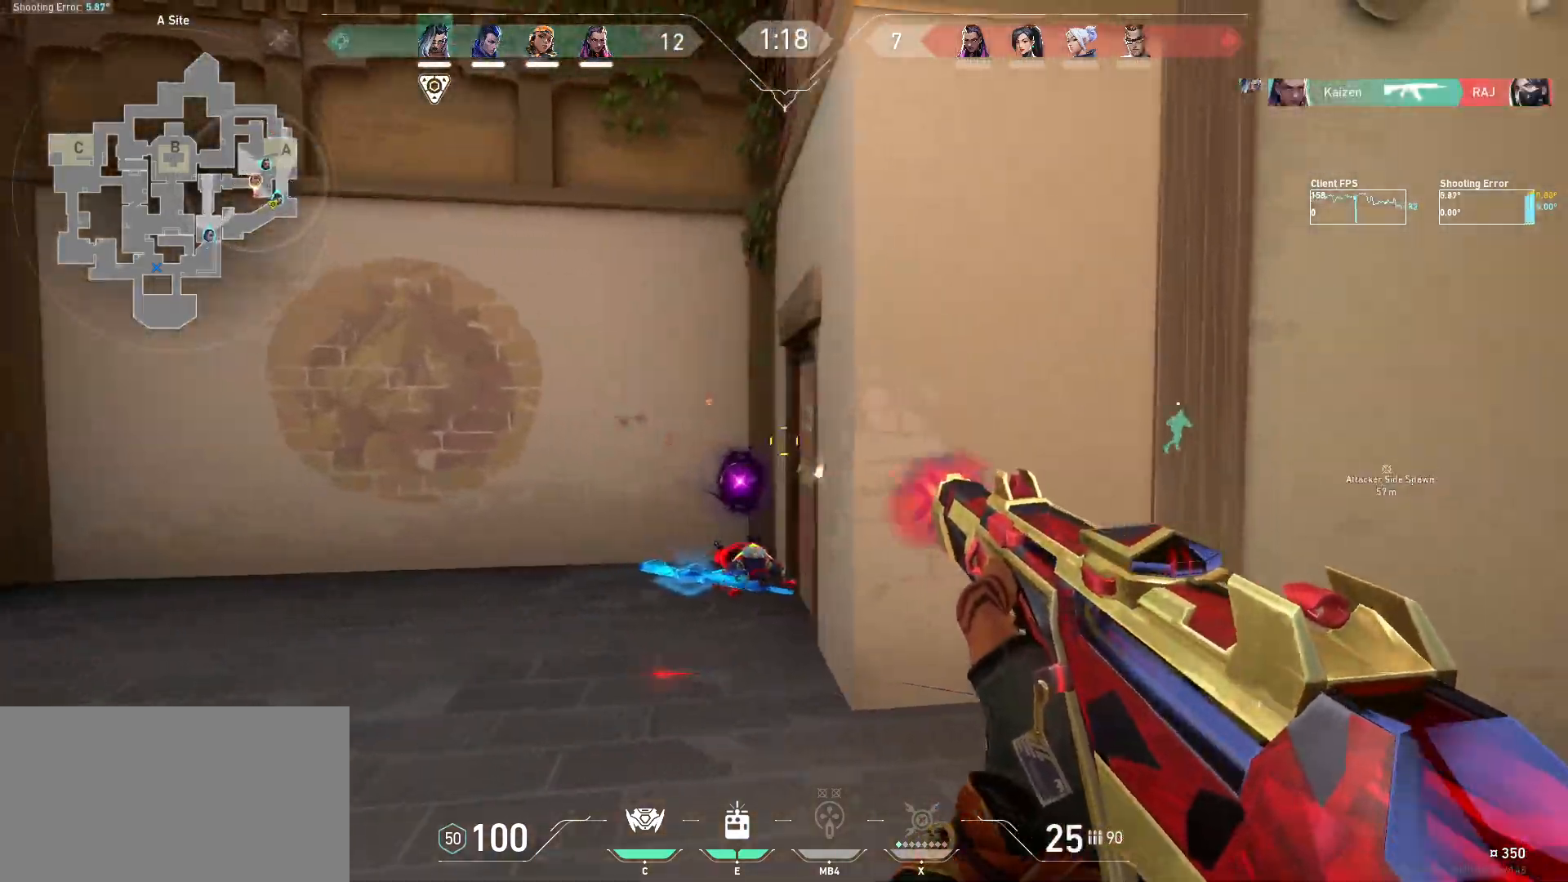
{"keys": ["d"], "mouse": [], "events": [[117, "mouse_left", "up"], [150, "w", "down"], [217, "a", "up"], [300, "d", "down"], [467, "w", "up"]]}
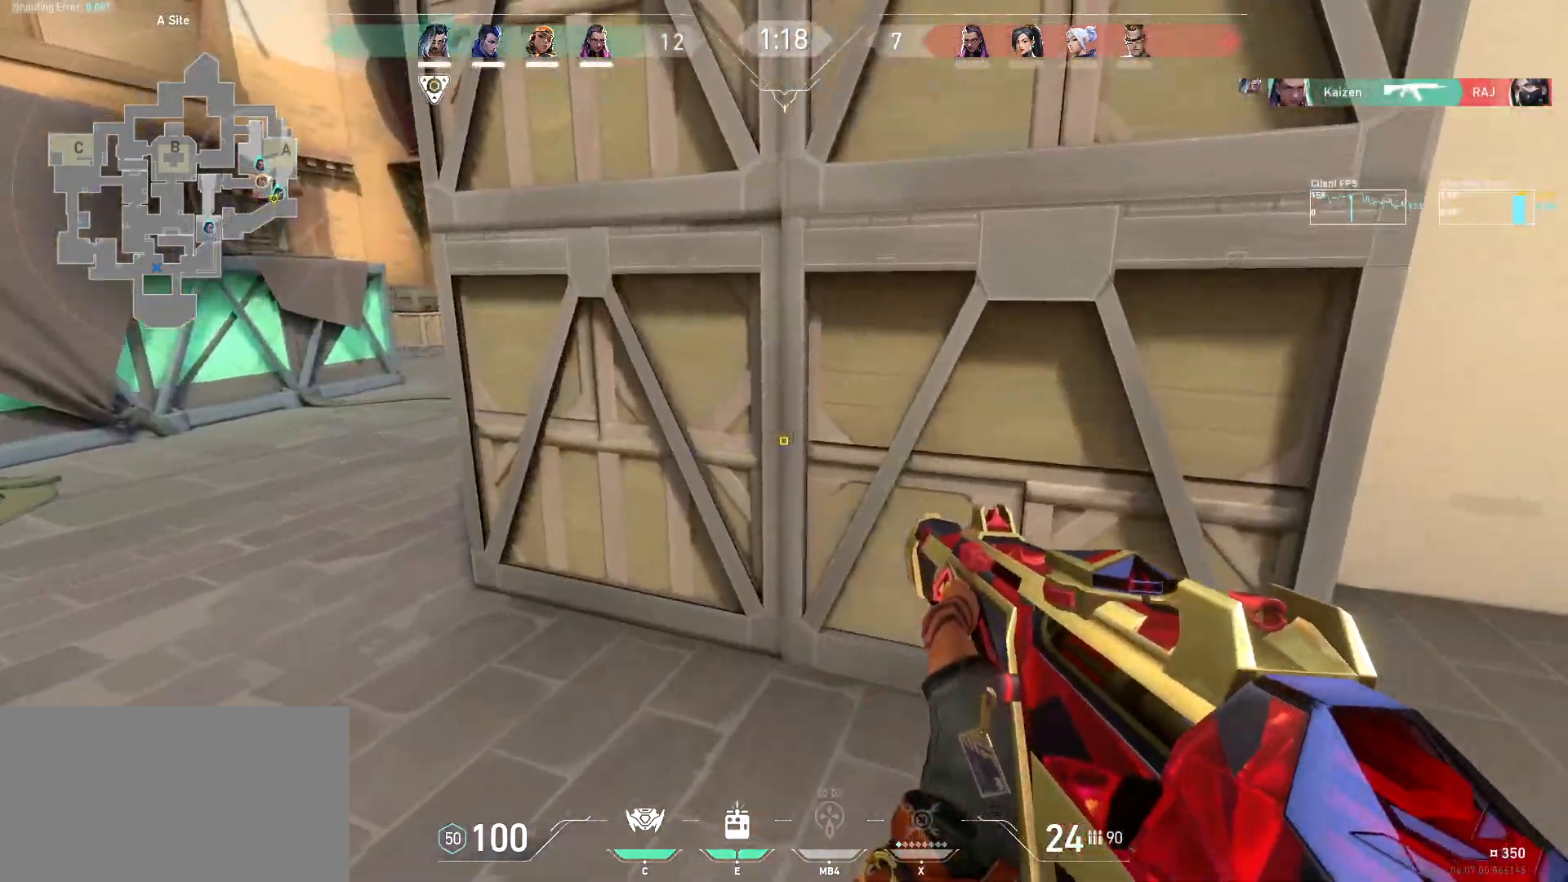
{"keys": ["a"], "mouse": [], "events": [[150, "s", "down"], [284, "d", "up"], [367, "a", "down"], [500, "s", "up"]]}
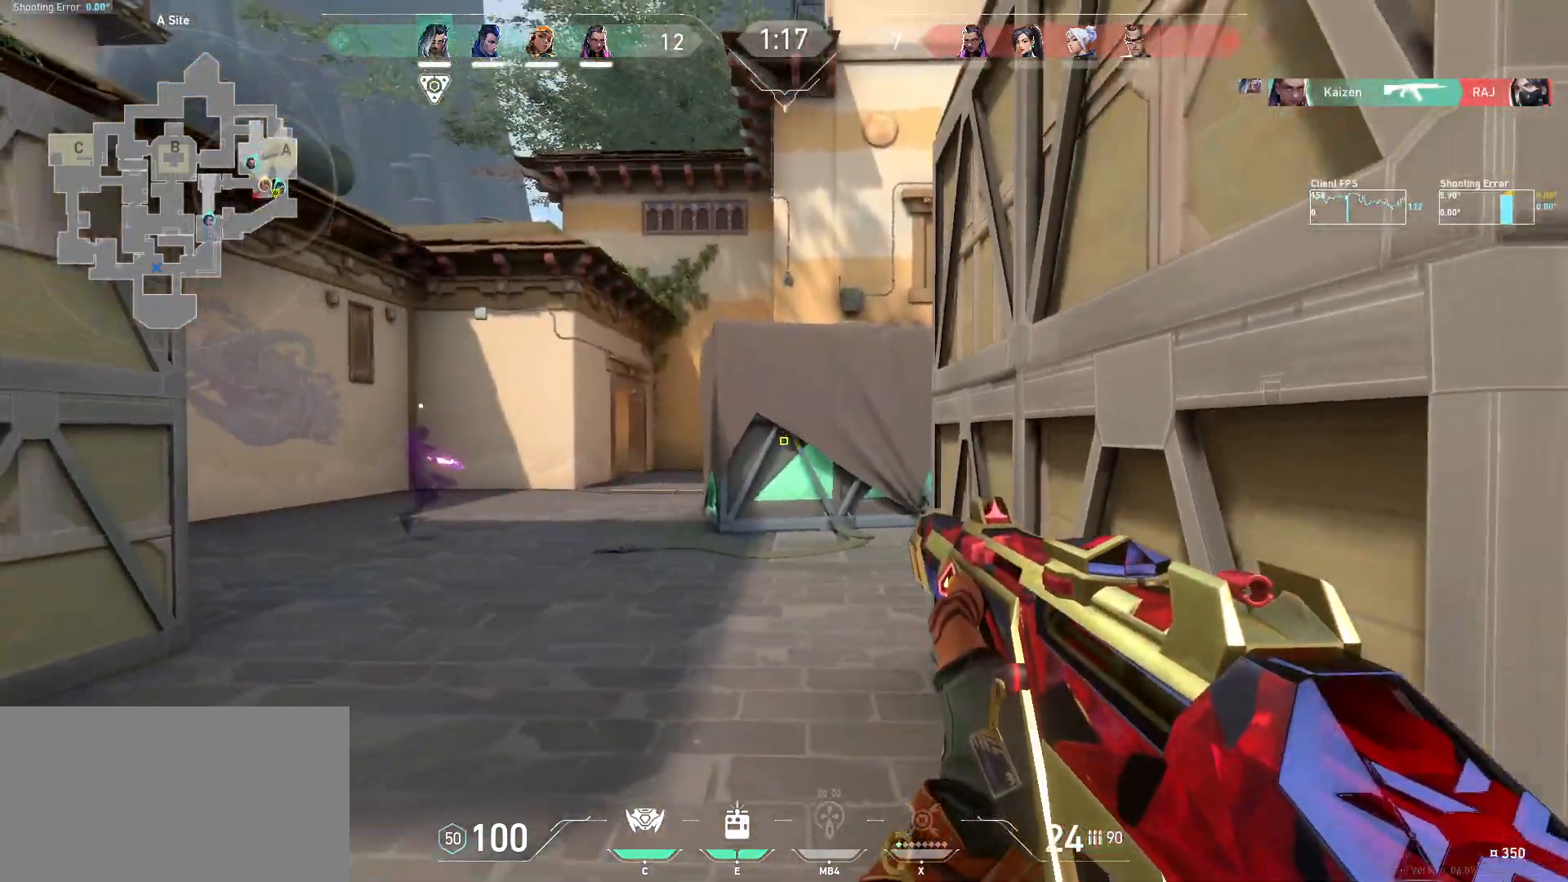
{"keys": ["w"], "mouse": [], "events": [[100, "w", "down"], [184, "a", "up"]]}
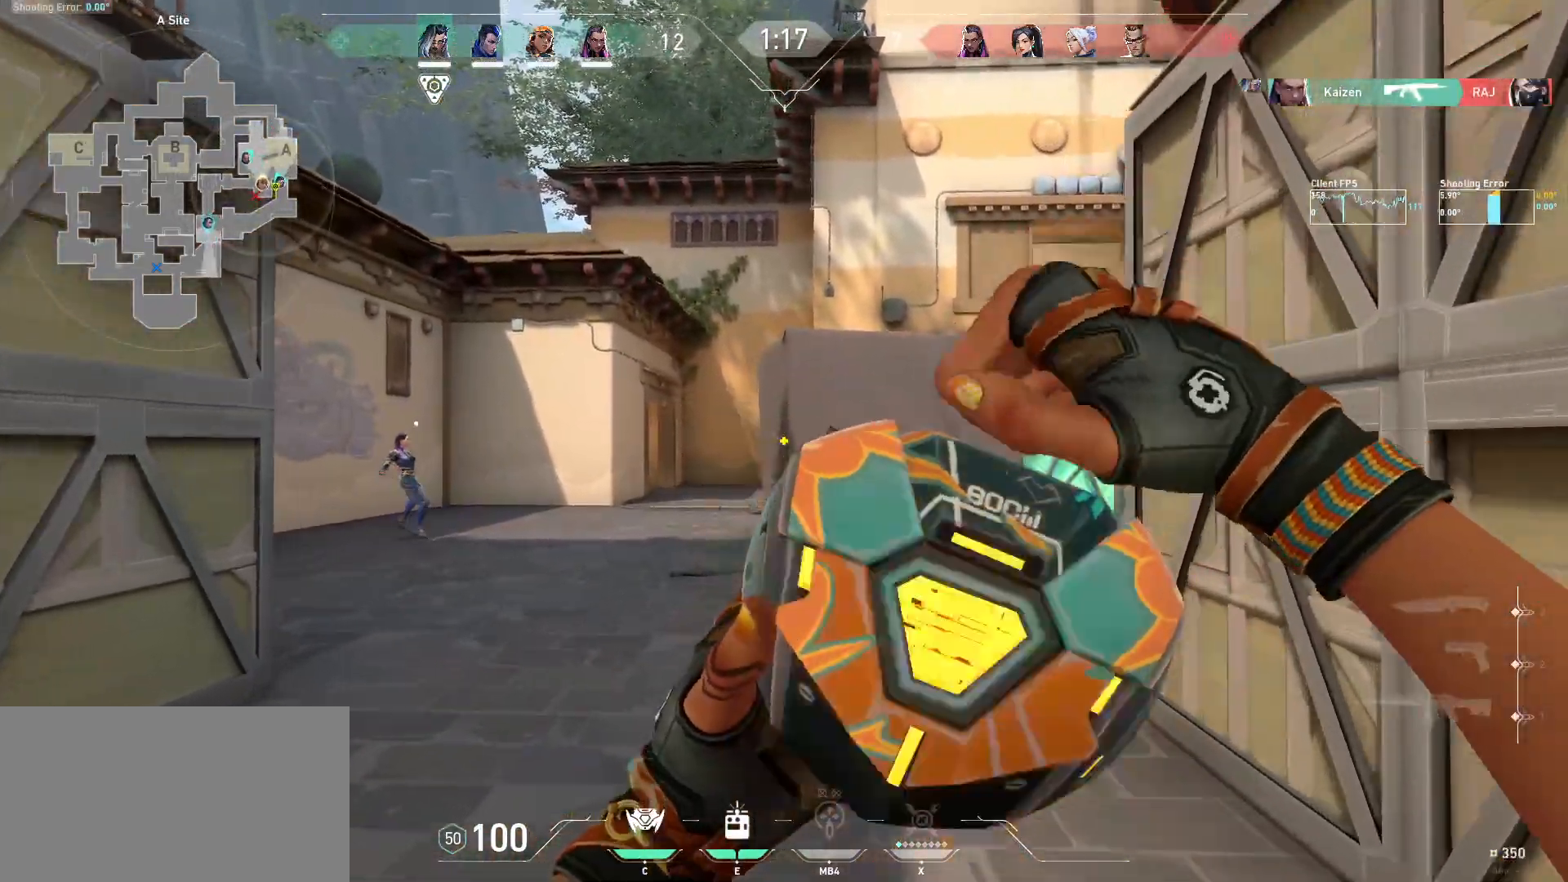
{"keys": ["w"], "mouse": [], "events": [[217, "d", "down"], [350, "d", "up"]]}
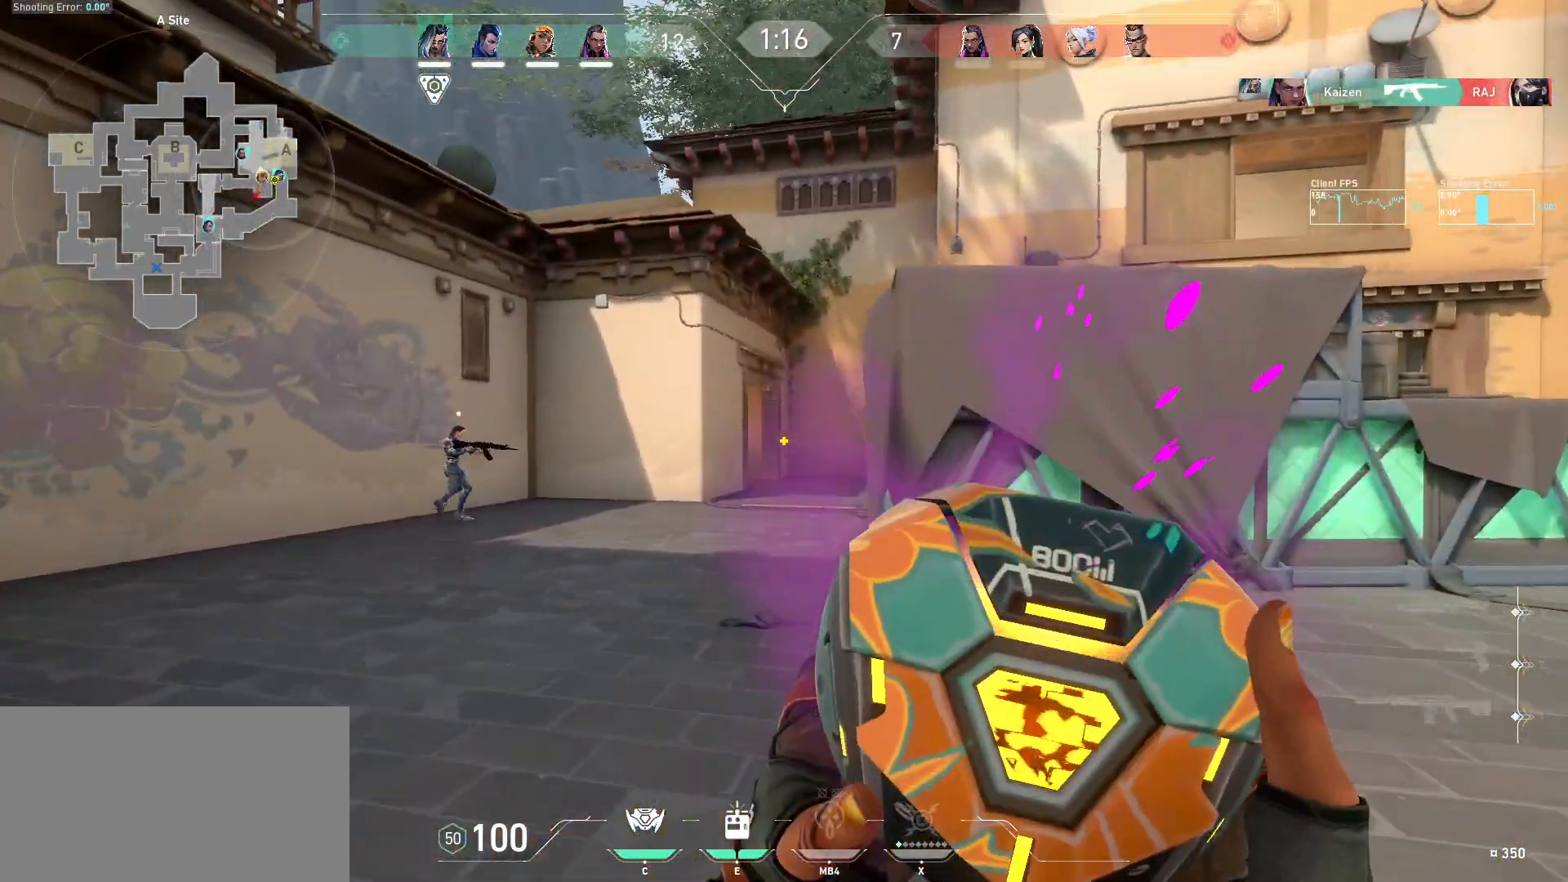
{"keys": ["w"], "mouse": ["left"], "events": [[500, "mouse_left", "down"]]}
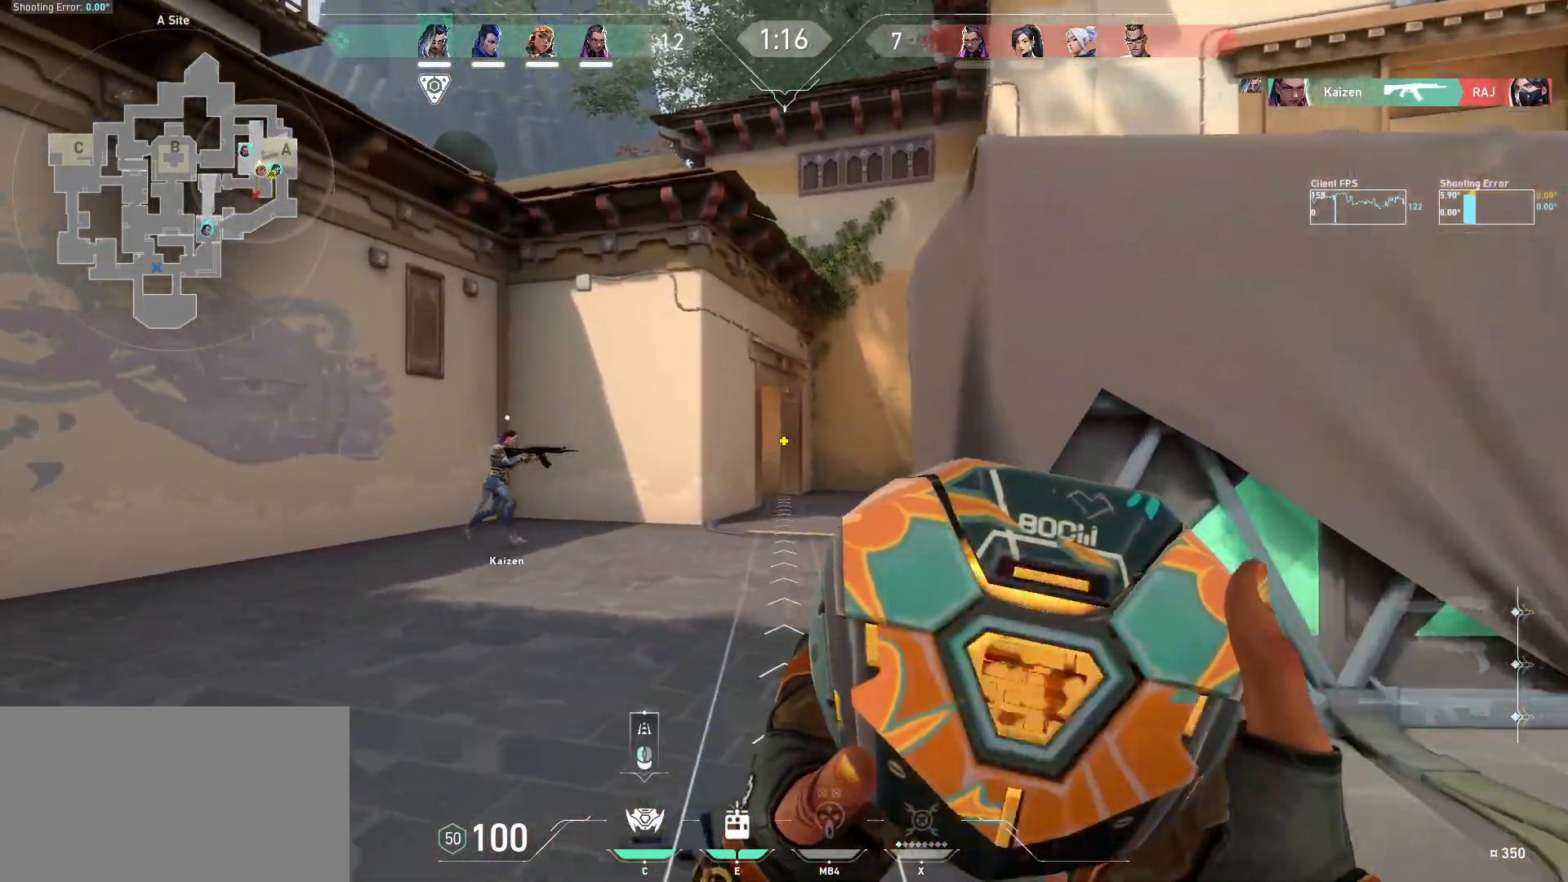
{"keys": ["w"], "mouse": [], "events": [[50, "d", "down"], [67, "w", "up"], [100, "mouse_left", "up"], [317, "w", "down"], [384, "d", "up"]]}
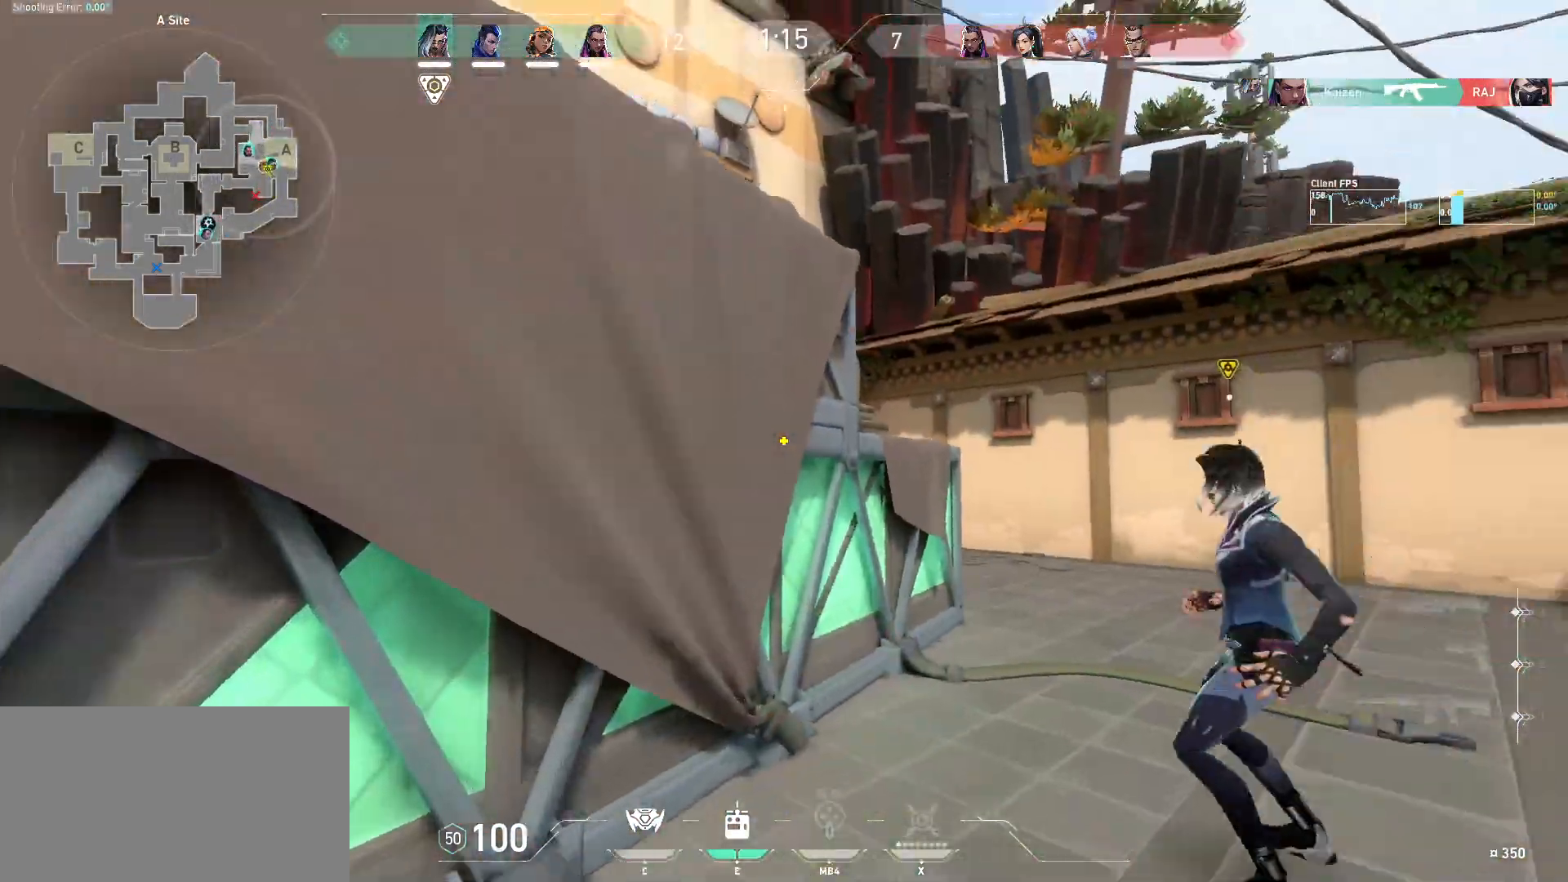
{"keys": ["d"], "mouse": [], "events": [[250, "d", "down"], [367, "w", "up"]]}
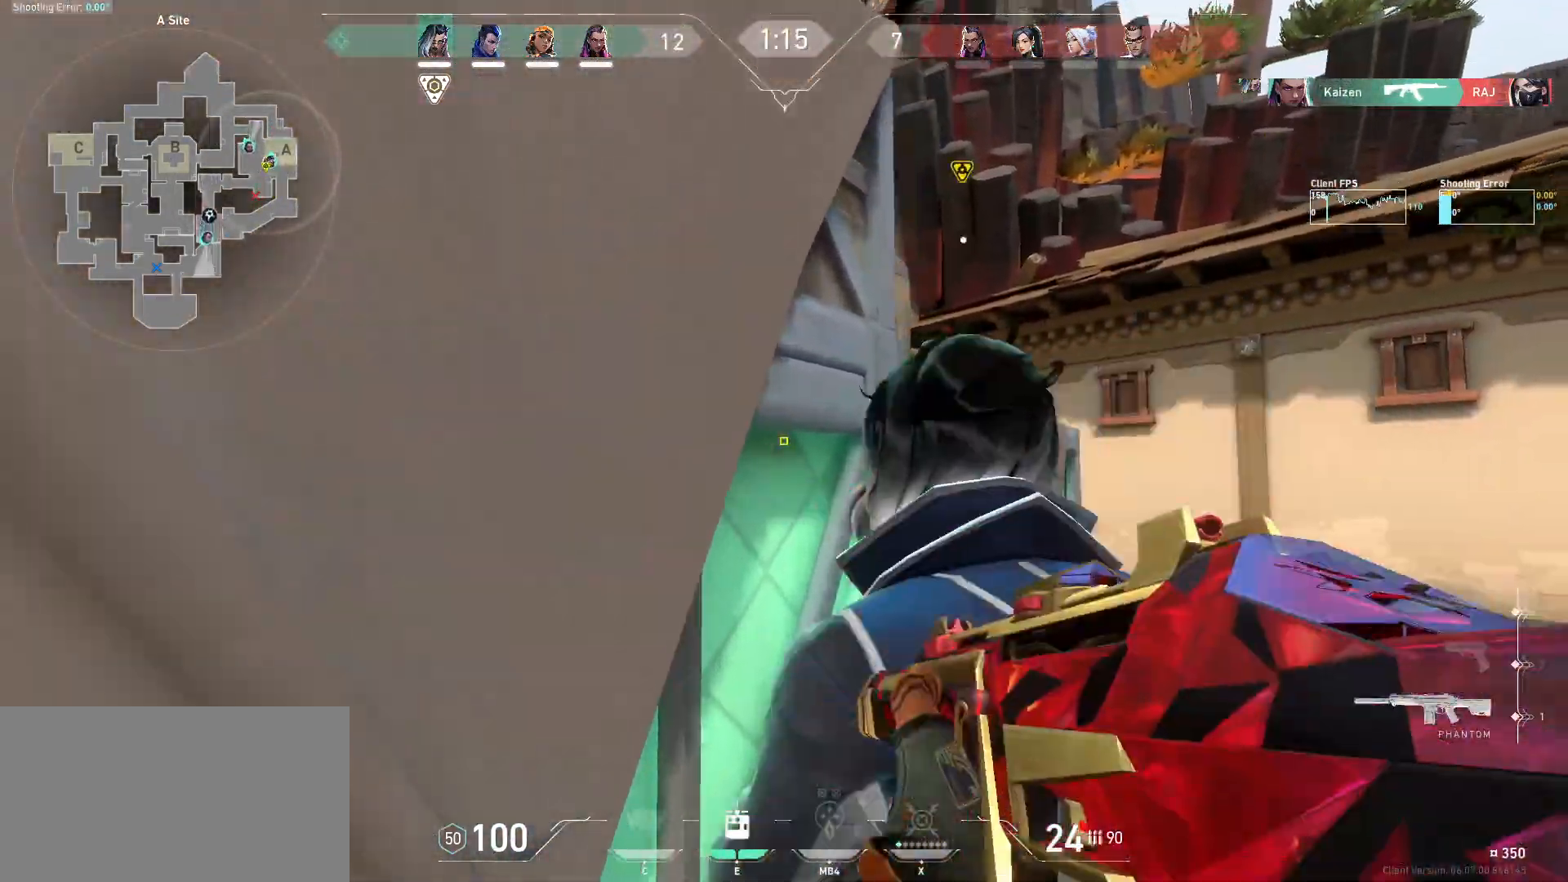
{"keys": ["w"], "mouse": [], "events": [[217, "w", "down"], [317, "d", "up"]]}
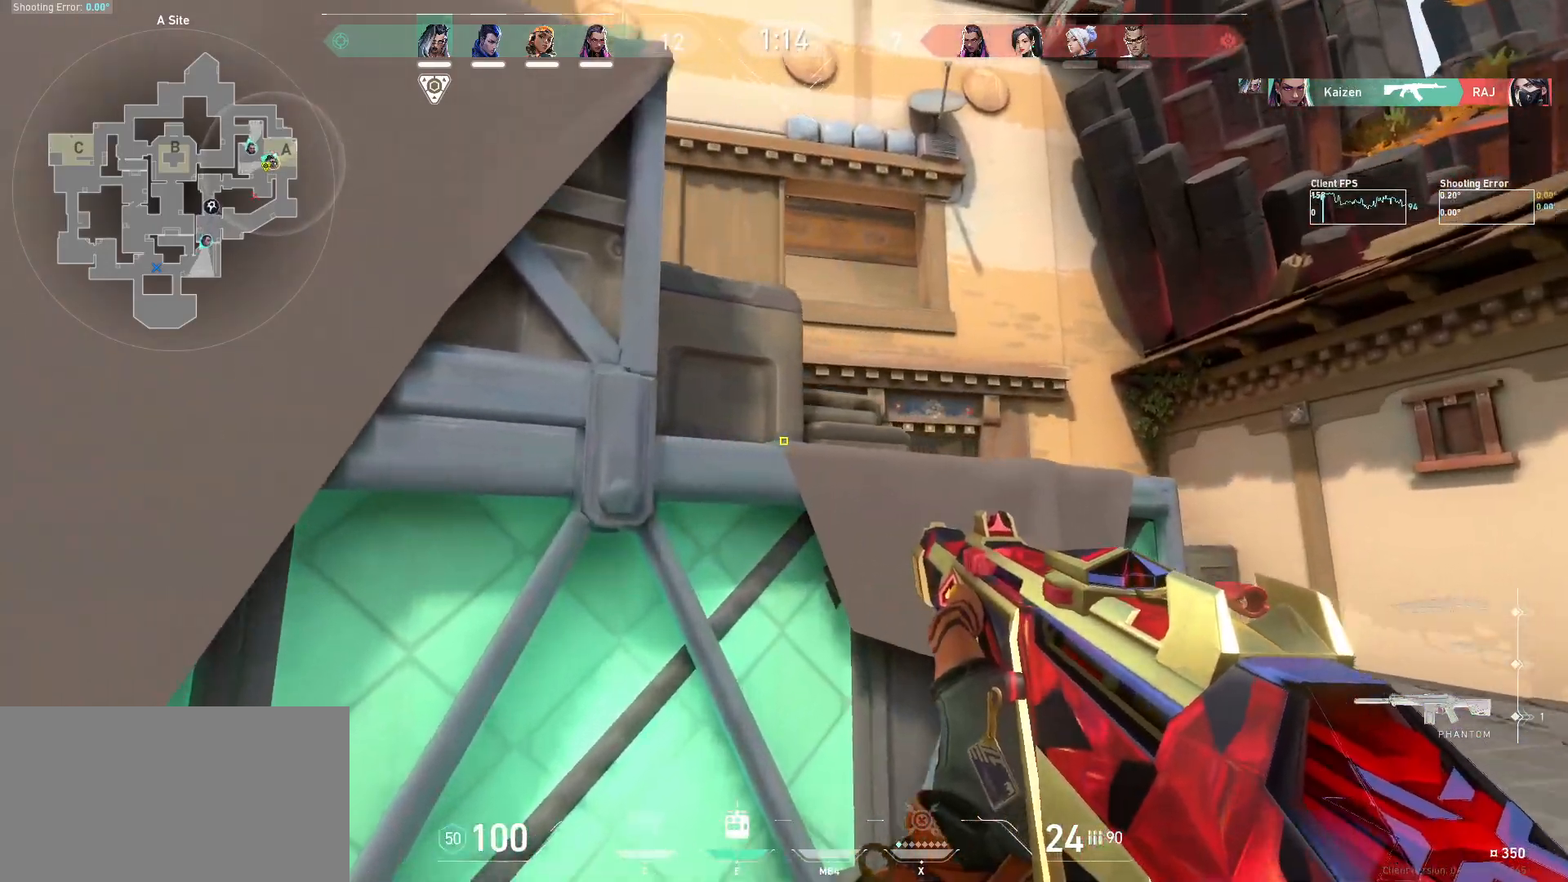
{"keys": ["d"], "mouse": [], "events": [[50, "d", "down"], [184, "w", "up"], [350, "d", "up"], [484, "d", "down"]]}
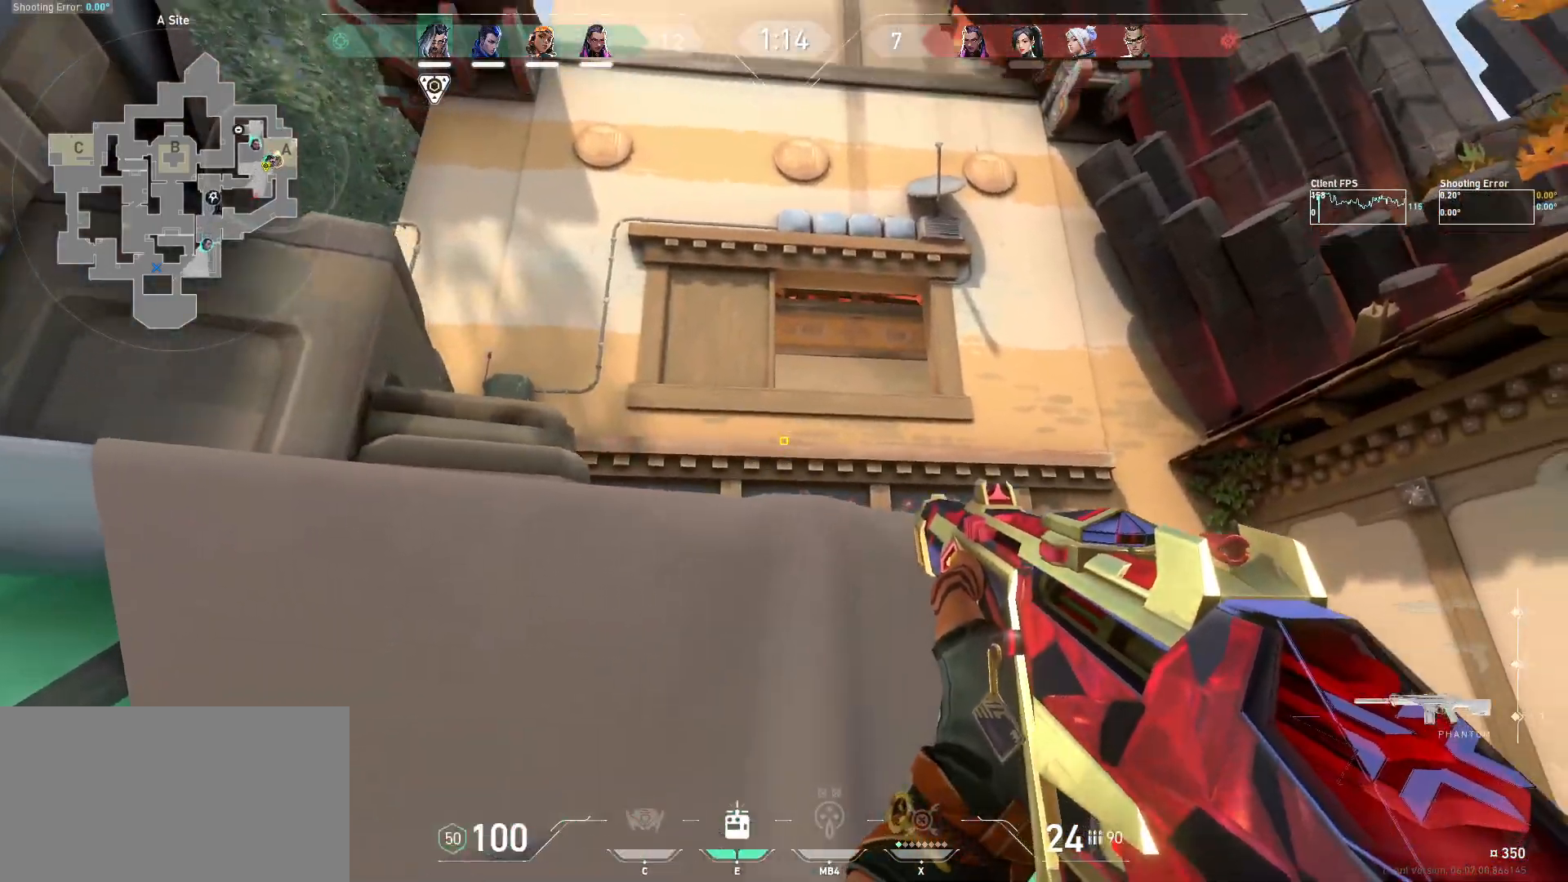
{"keys": ["a"], "mouse": [], "events": [[167, "d", "up"], [217, "a", "down"], [300, "a", "up"], [467, "a", "down"]]}
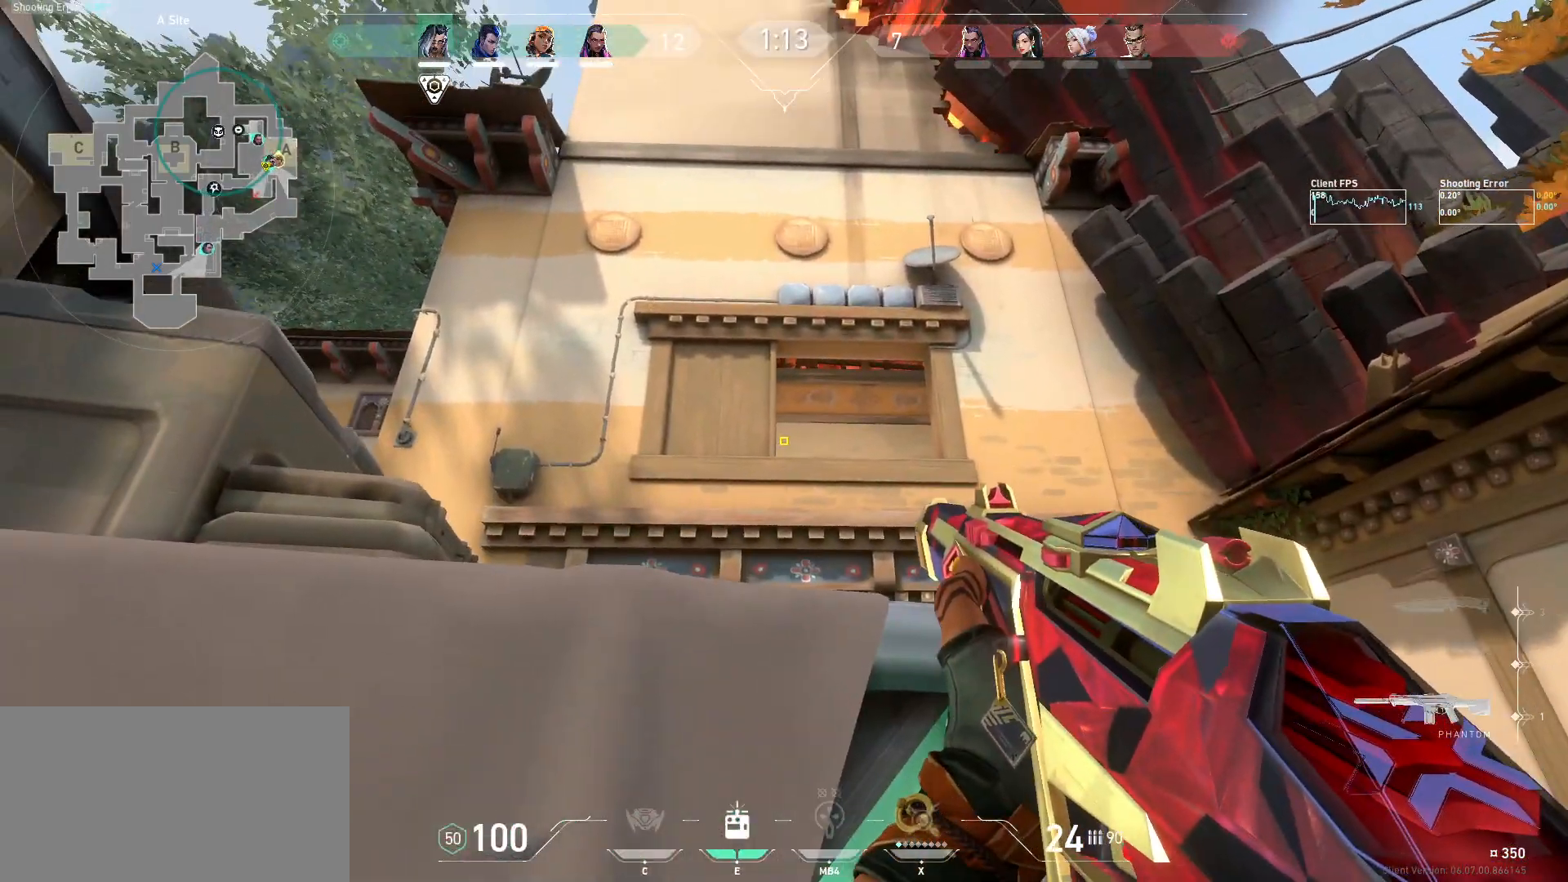
{"keys": ["w"], "mouse": [], "events": [[34, "a", "up"], [450, "w", "down"]]}
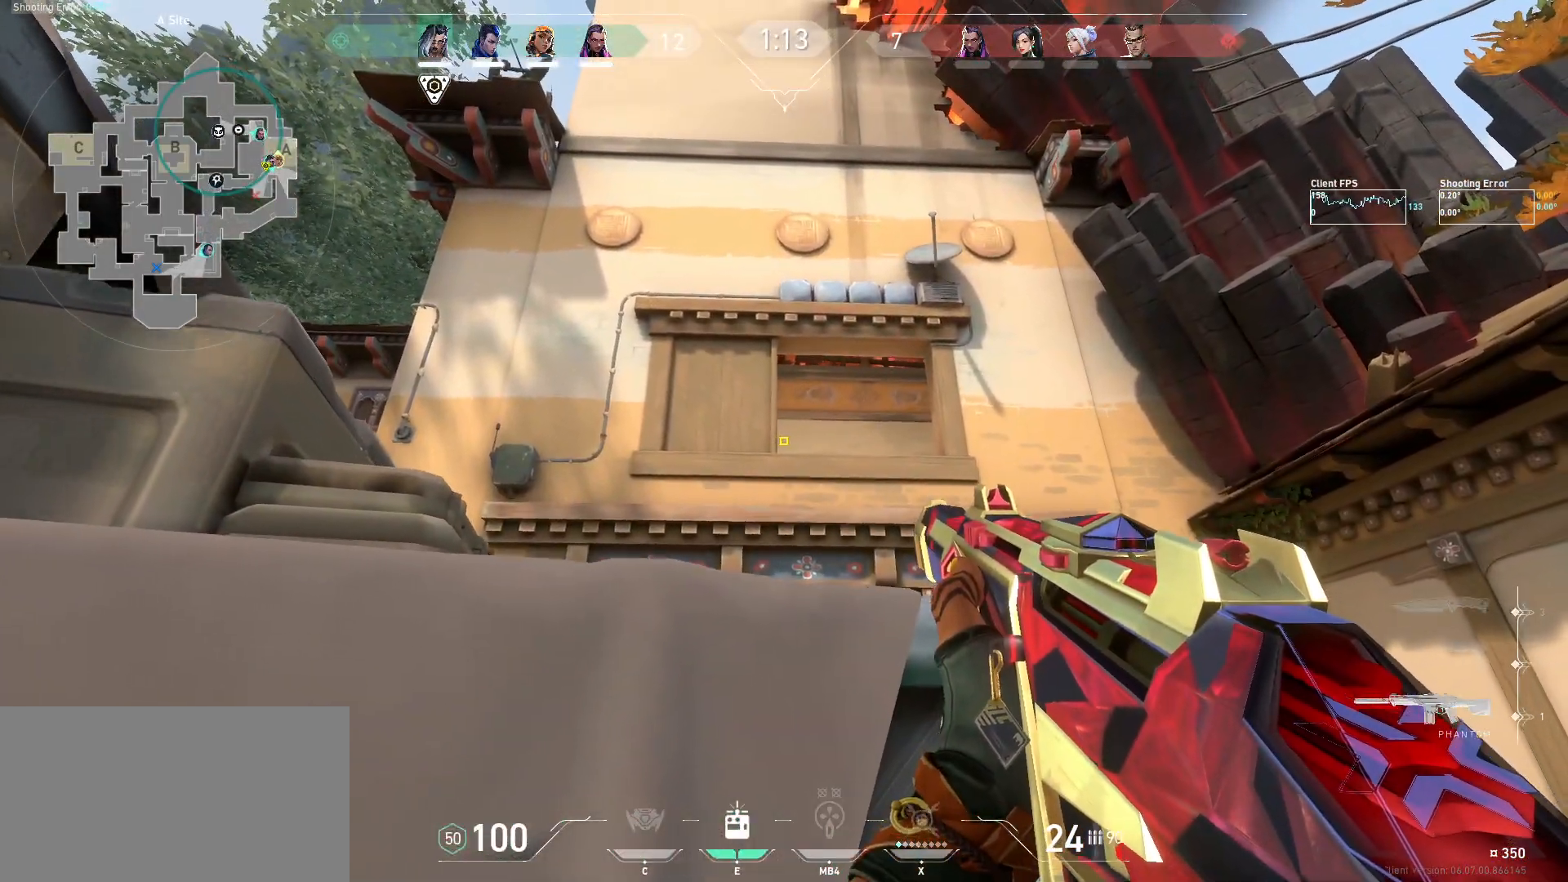
{"keys": [], "mouse": [], "events": [[50, "w", "up"]]}
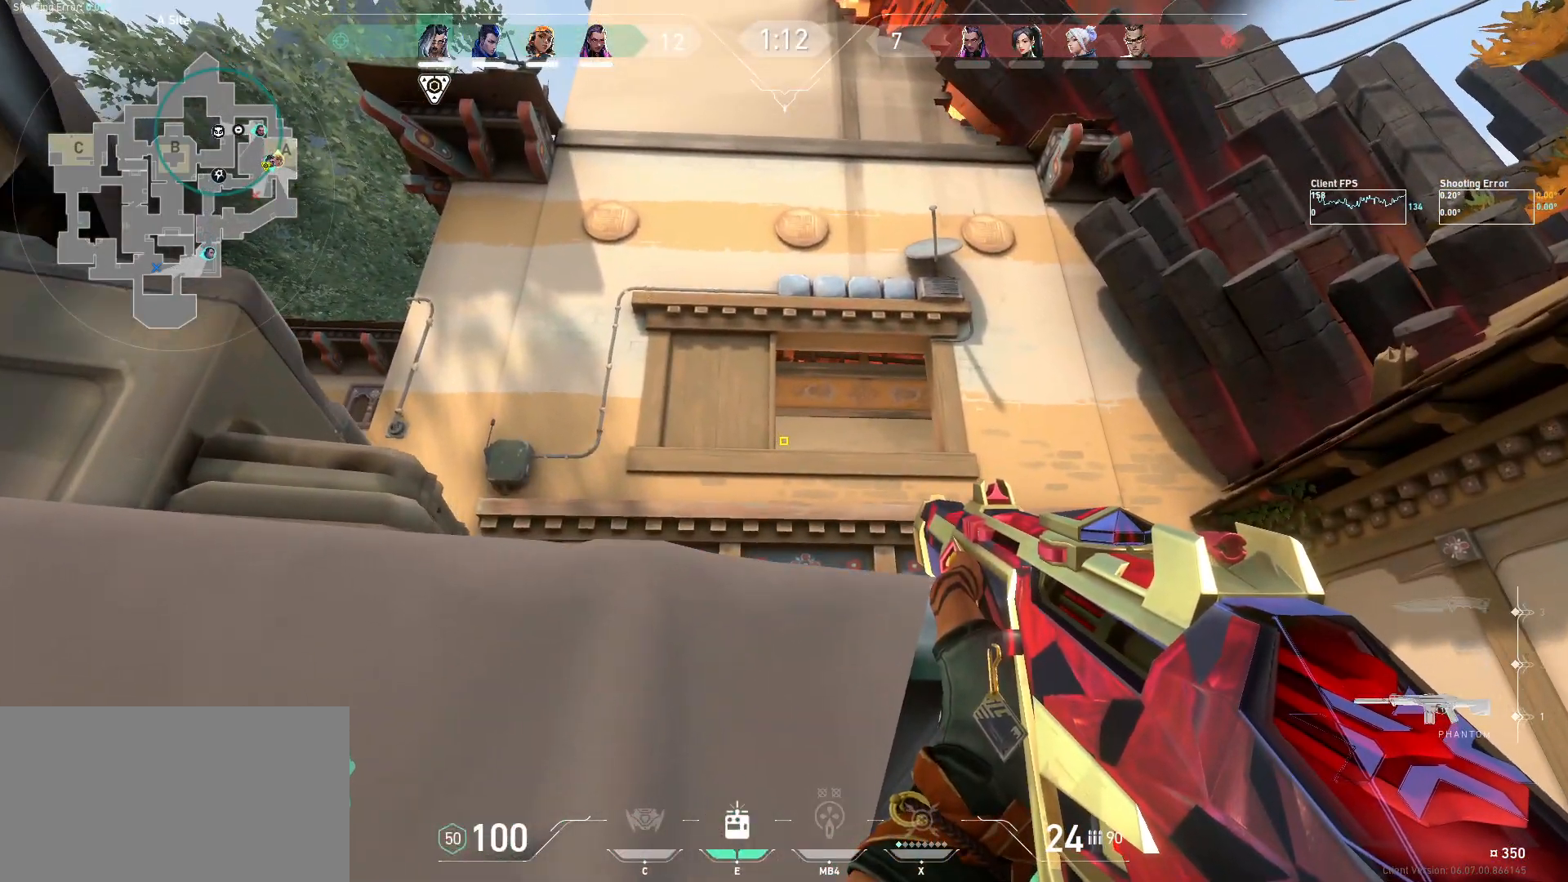
{"keys": [], "mouse": [], "events": [[217, "d", "down"], [317, "d", "up"]]}
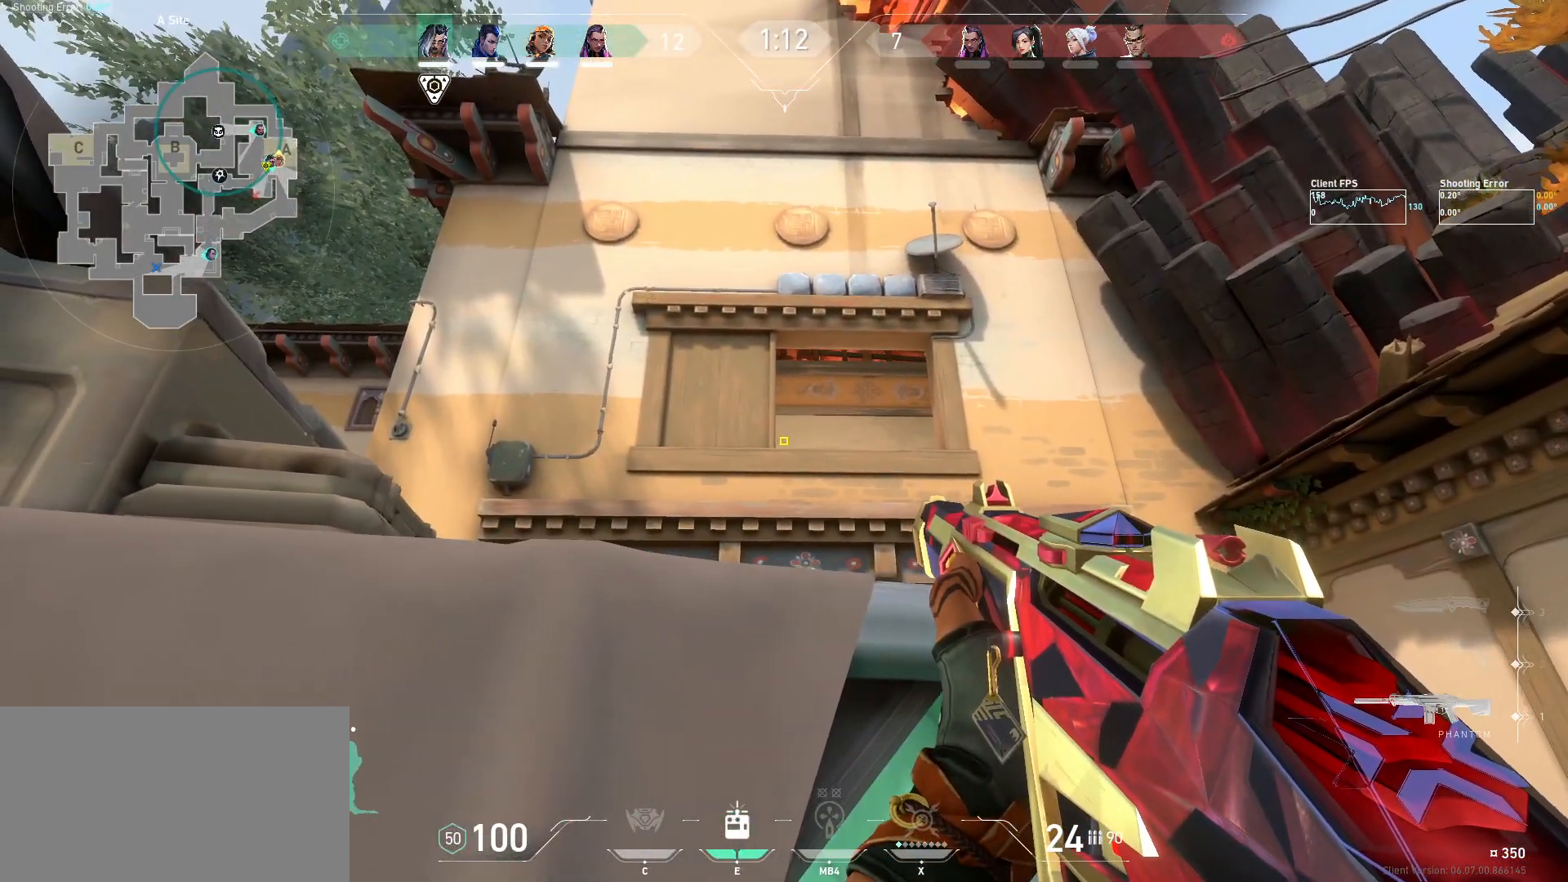
{"keys": ["d"], "mouse": [], "events": [[17, "d", "down"], [150, "d", "up"], [217, "d", "down"], [334, "a", "down"], [350, "d", "up"], [417, "a", "up"], [450, "d", "down"]]}
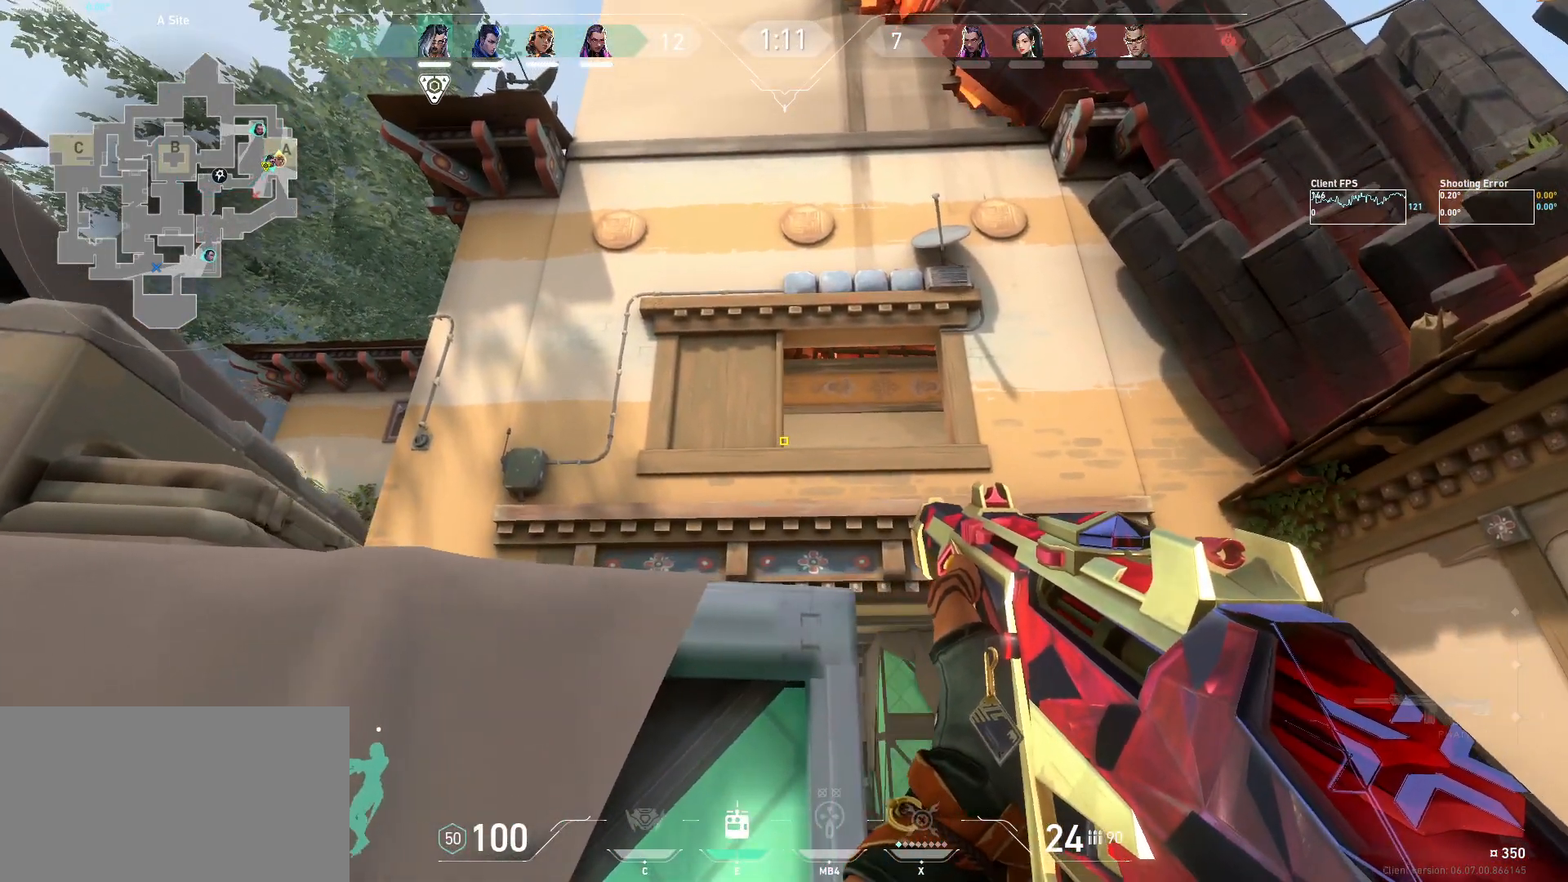
{"keys": ["d", "w"], "mouse": [], "events": [[417, "w", "down"]]}